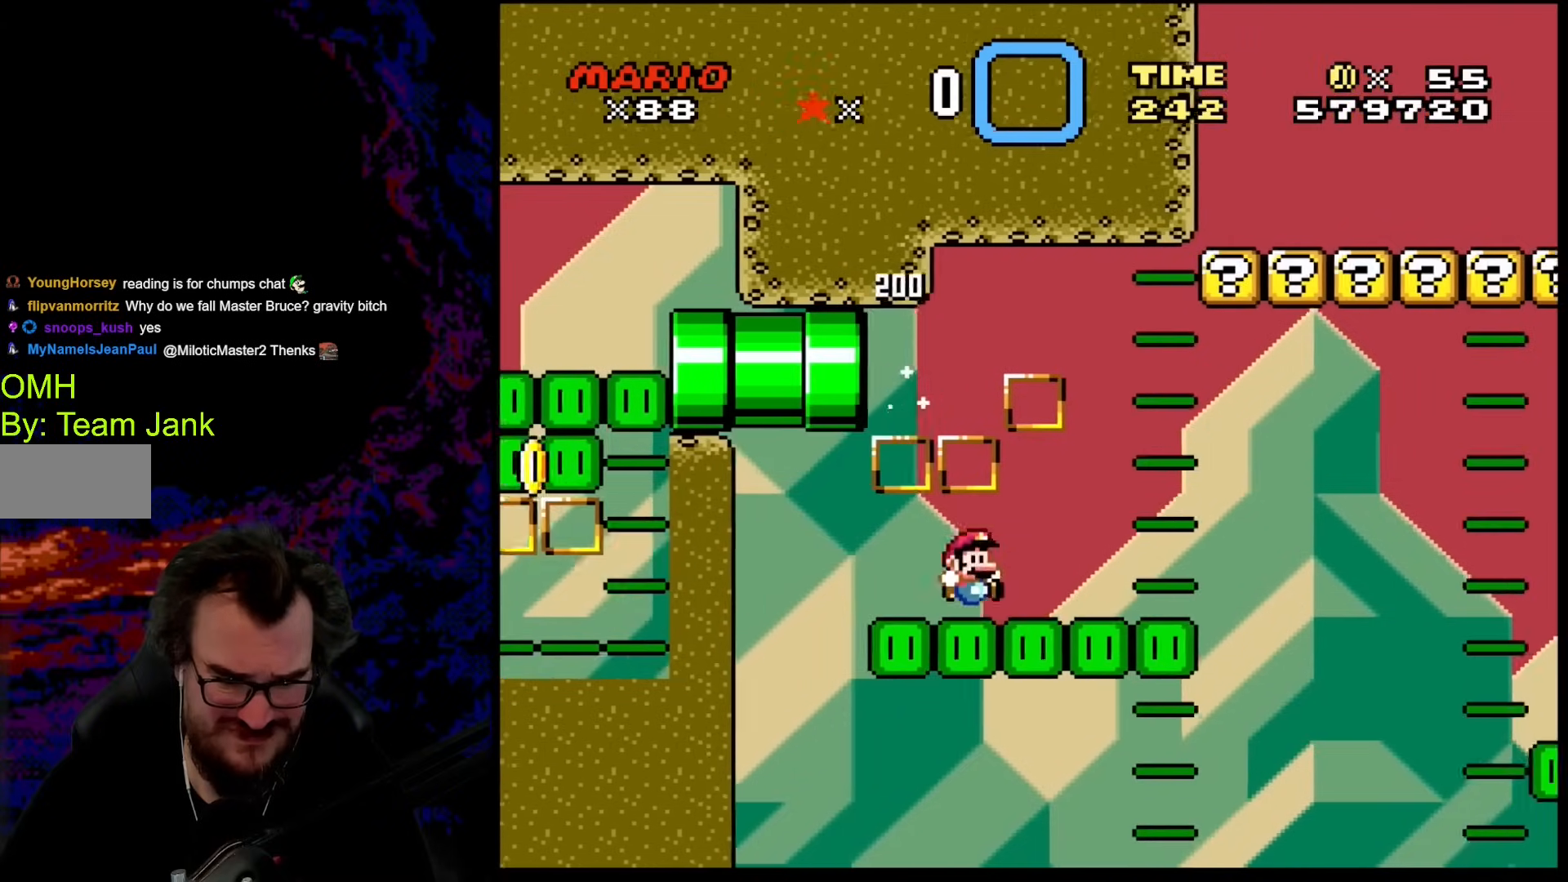
Gameplay with a controller (Nintendo layout); each line is a JSON object with the inputs held at the frame after it. "events" lists button and stick changes between this image and that frame as [ms after this image, input, new state], when the widget could be followed in between. Not read: L3 R3.
{"buttons": ["B", "Y"], "events": [[85, "DPAD_LEFT", "down"], [85, "DPAD_RIGHT", "up"], [222, "DPAD_LEFT", "up"]]}
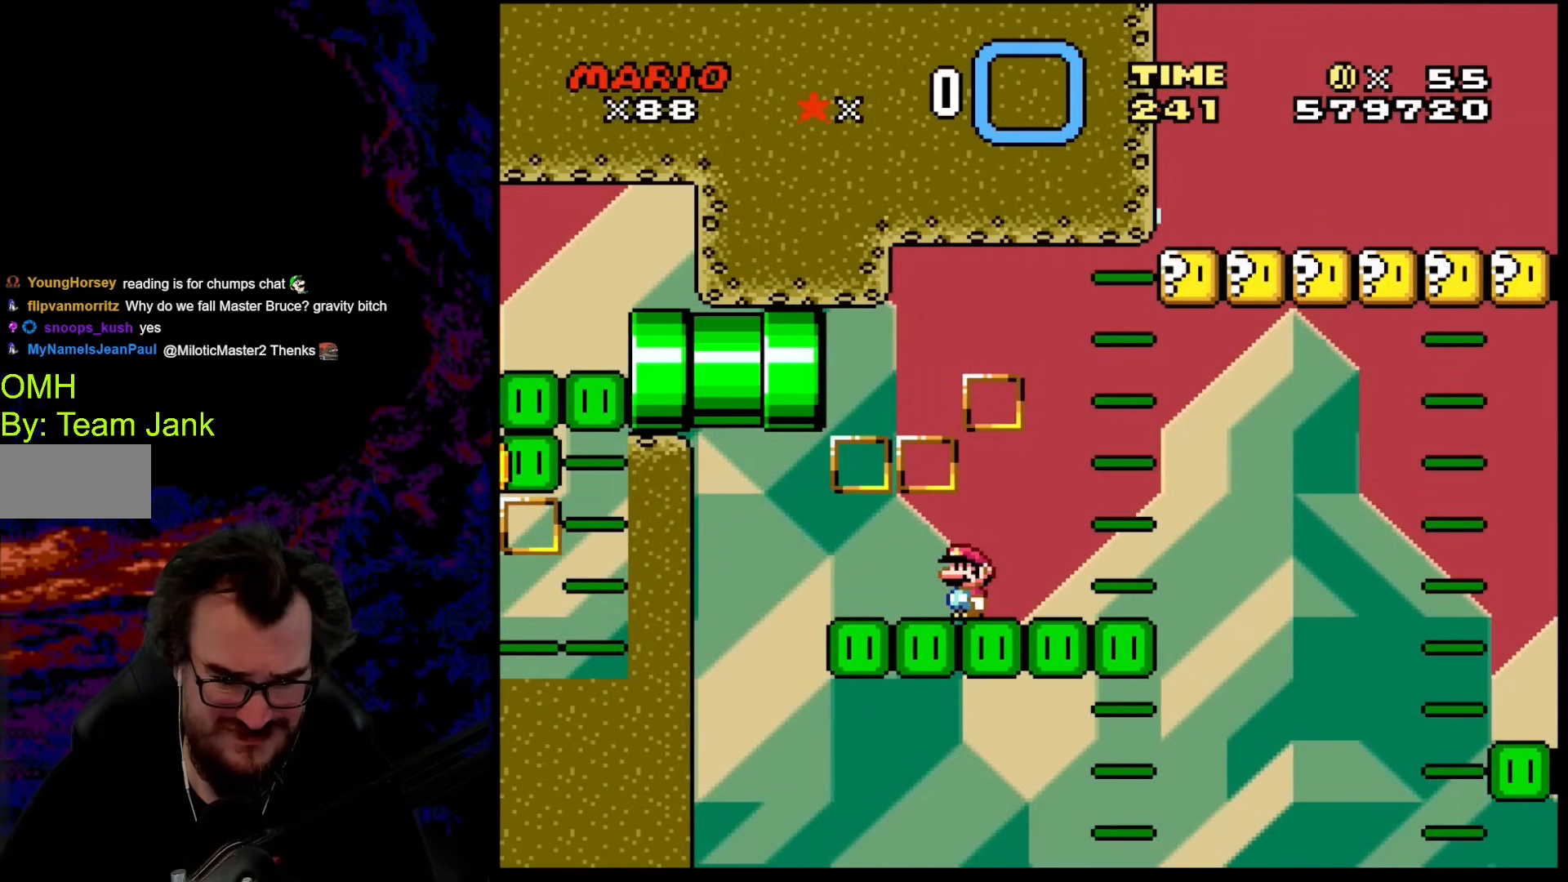
{"buttons": ["Y"], "events": [[324, "B", "up"]]}
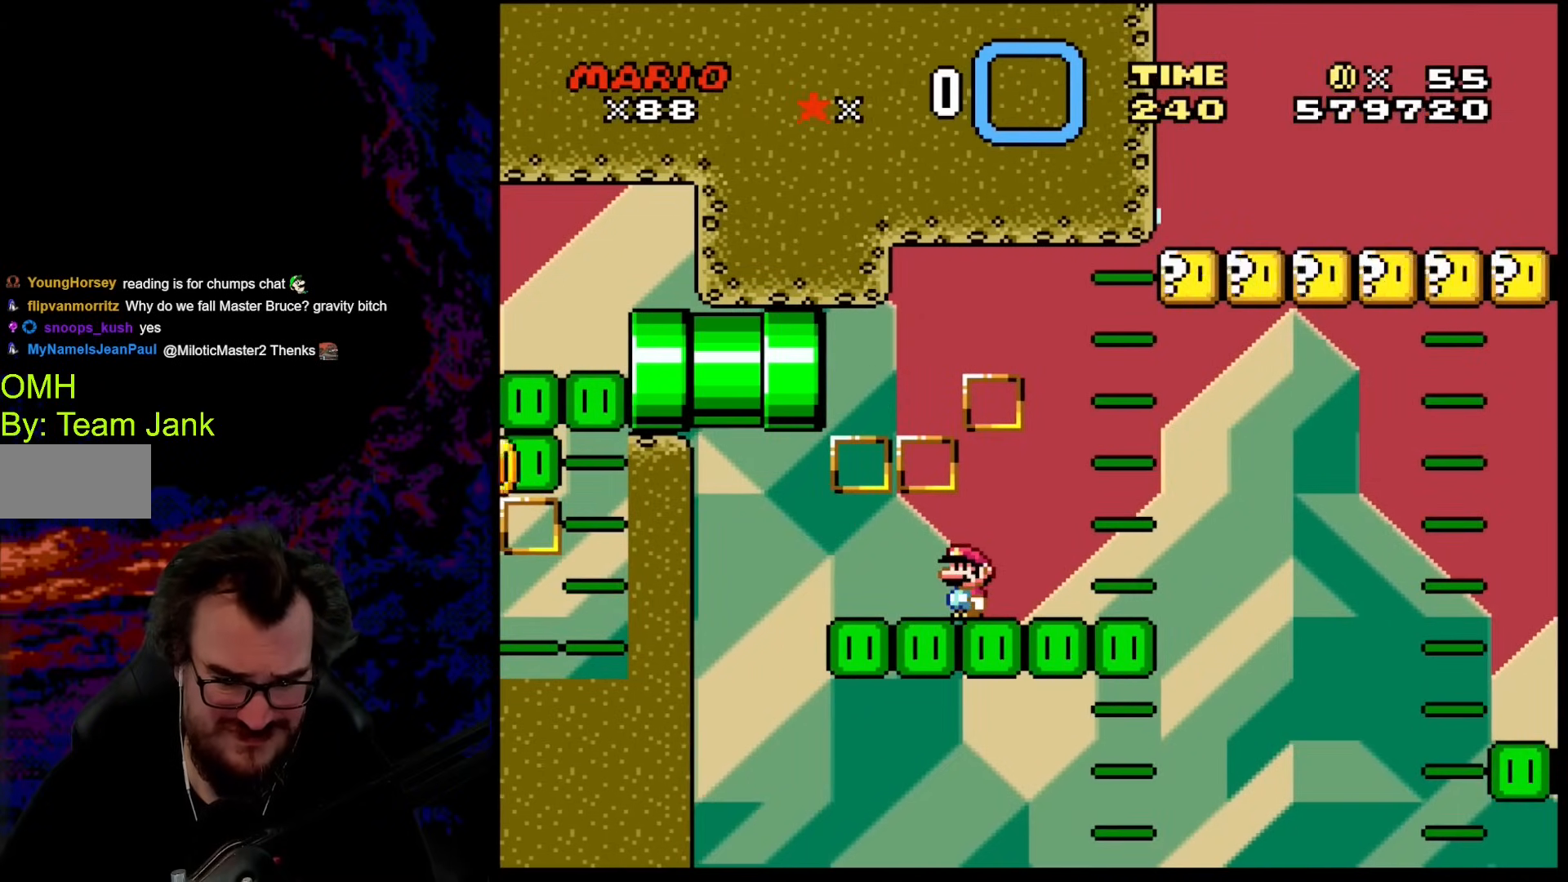
{"buttons": ["X"], "events": [[86, "Y", "up"], [120, "X", "down"]]}
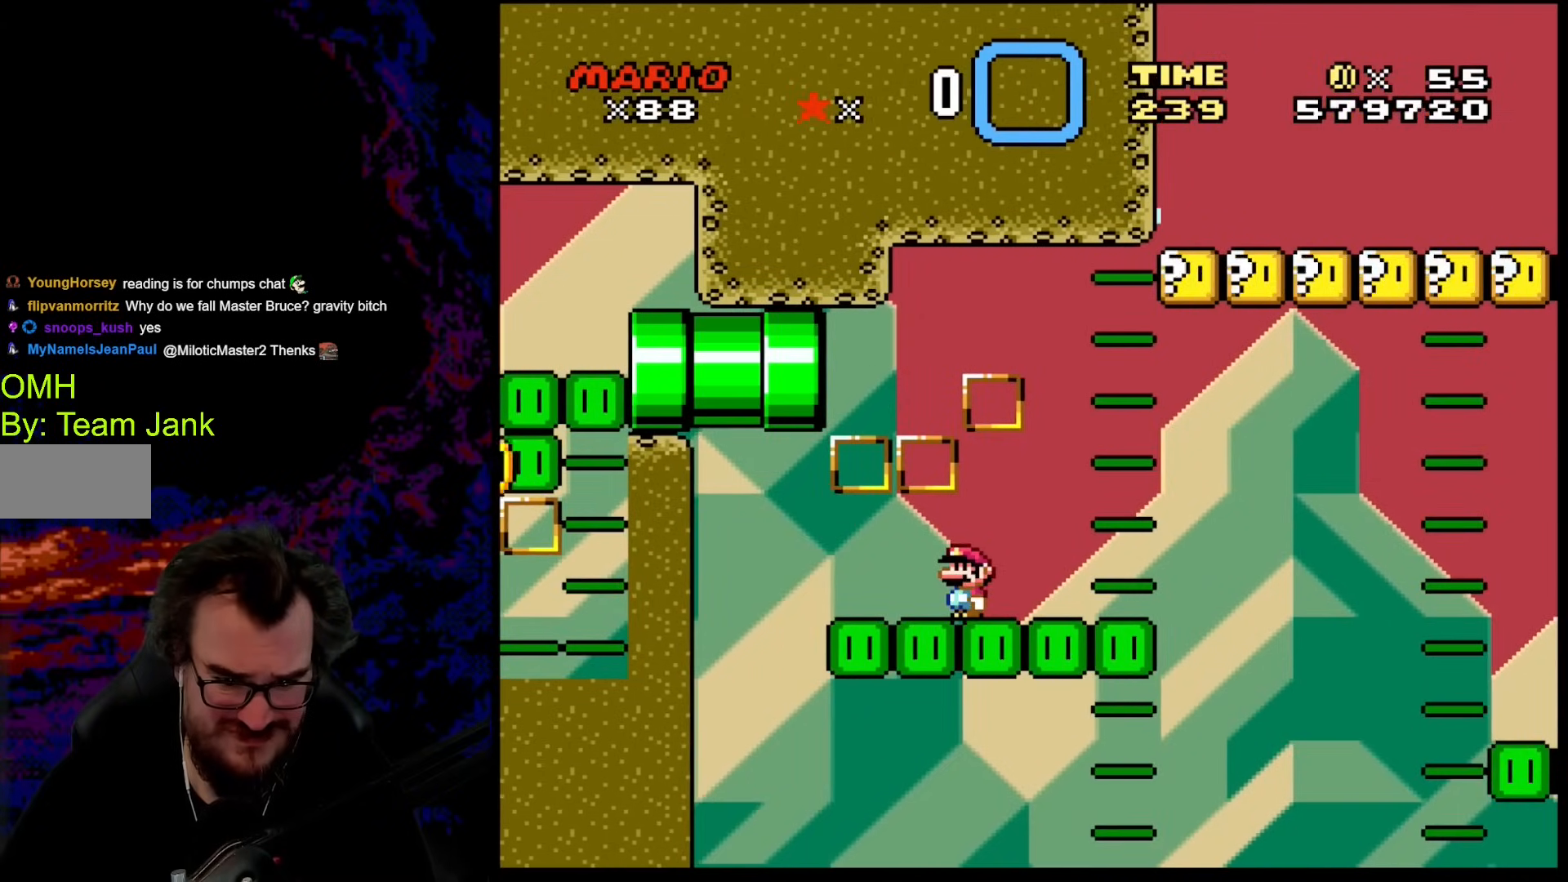
{"buttons": ["X", "DPAD_RIGHT"], "events": [[119, "DPAD_RIGHT", "down"]]}
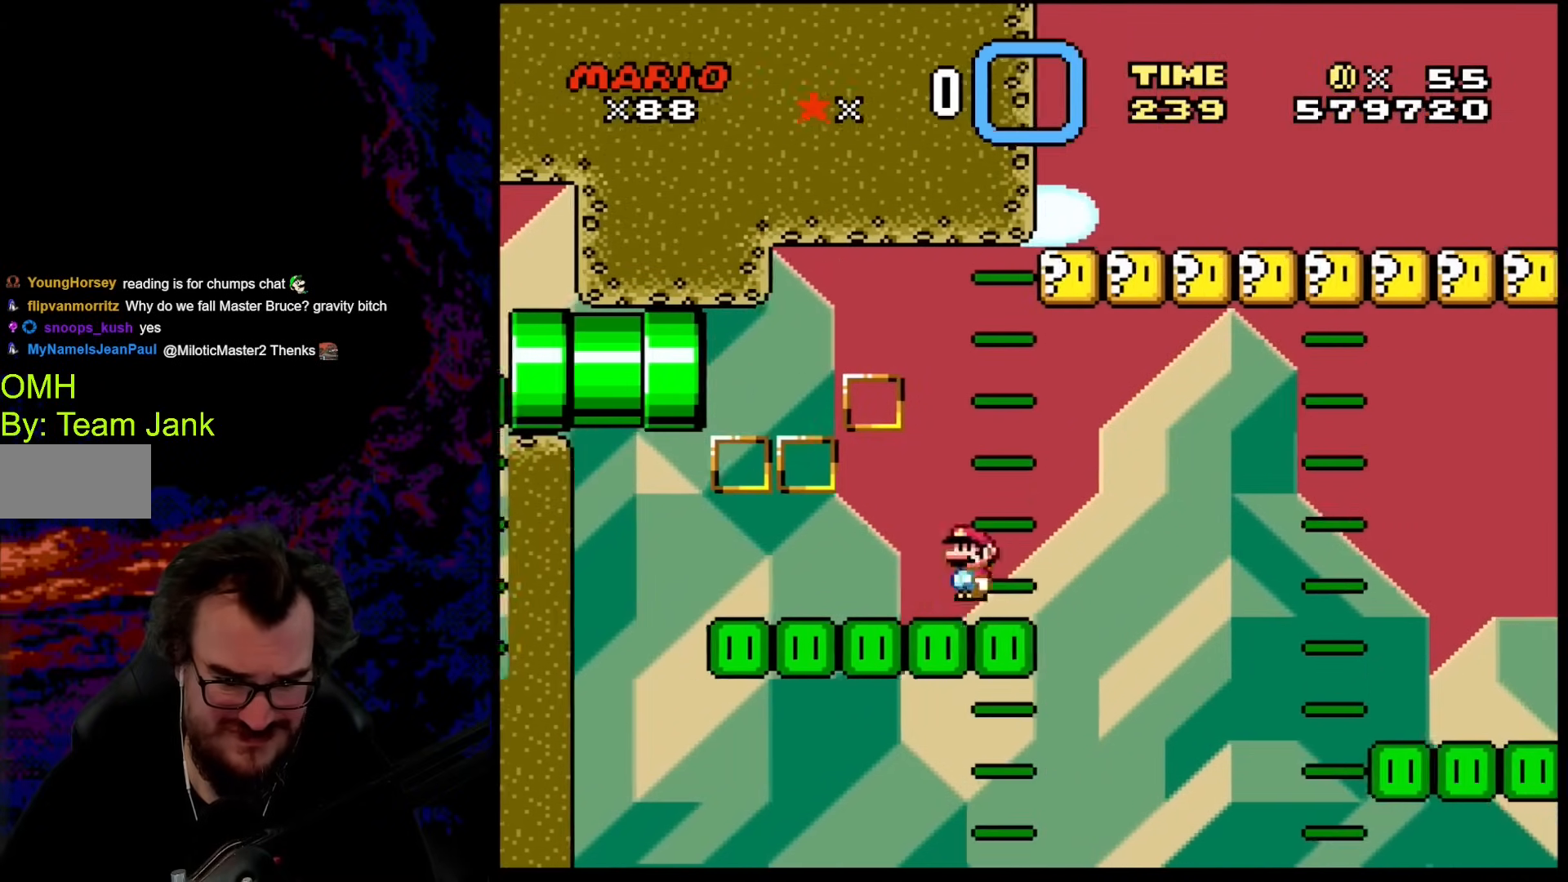
{"buttons": ["A", "X", "DPAD_RIGHT"], "events": [[34, "A", "down"], [120, "A", "up"], [239, "A", "down"]]}
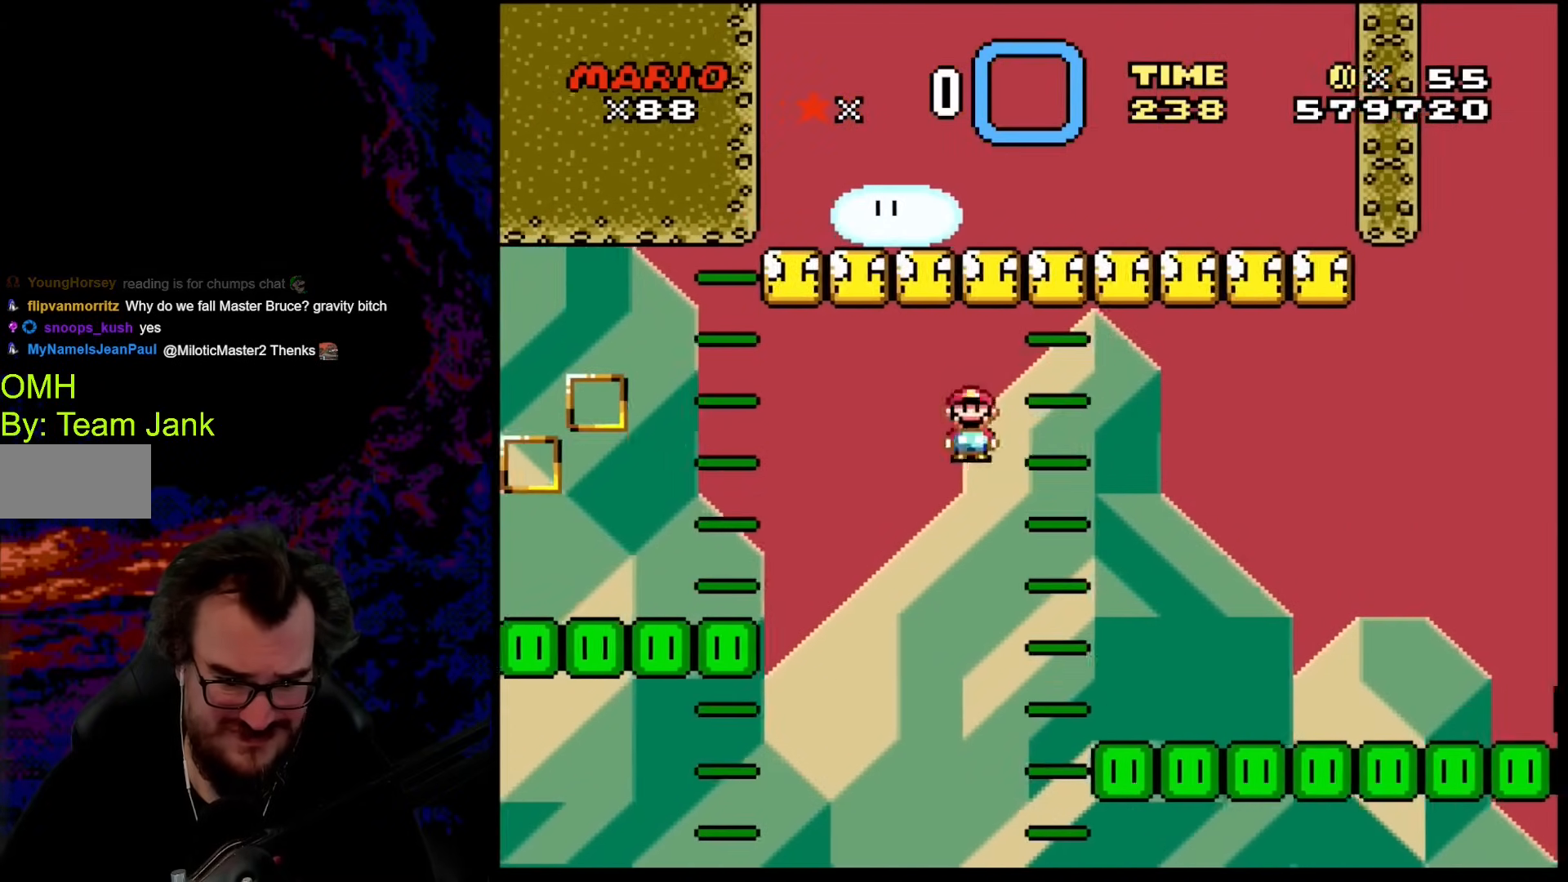
{"buttons": ["A", "X", "DPAD_LEFT"], "events": [[393, "DPAD_DOWN", "down"], [410, "DPAD_LEFT", "down"], [410, "DPAD_RIGHT", "up"], [427, "DPAD_DOWN", "up"]]}
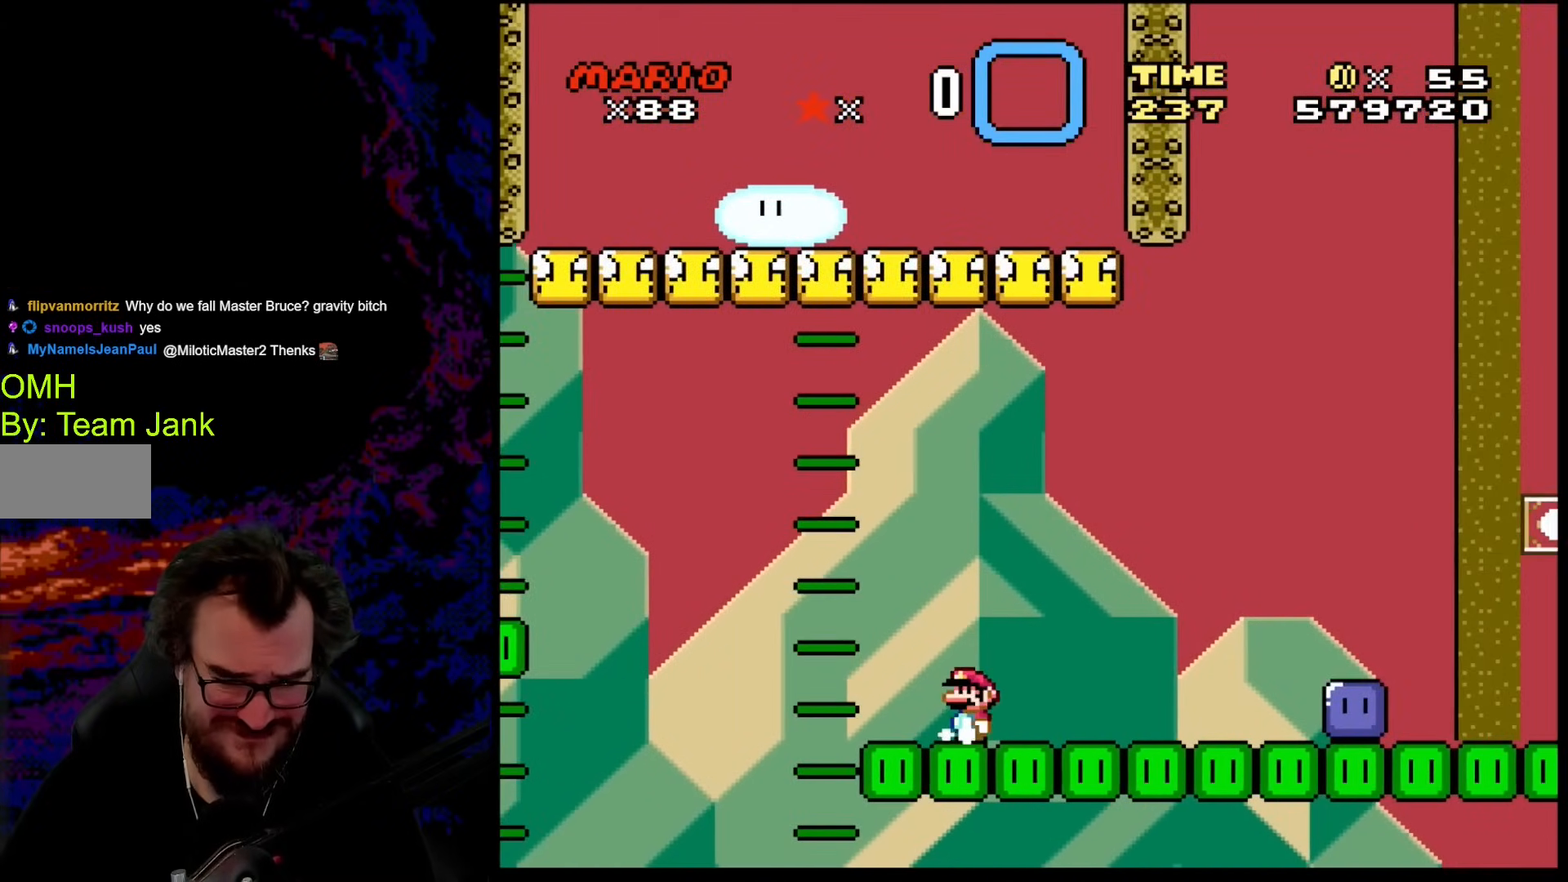
{"buttons": ["X", "DPAD_RIGHT"], "events": [[34, "DPAD_LEFT", "up"], [273, "A", "up"], [358, "DPAD_RIGHT", "down"]]}
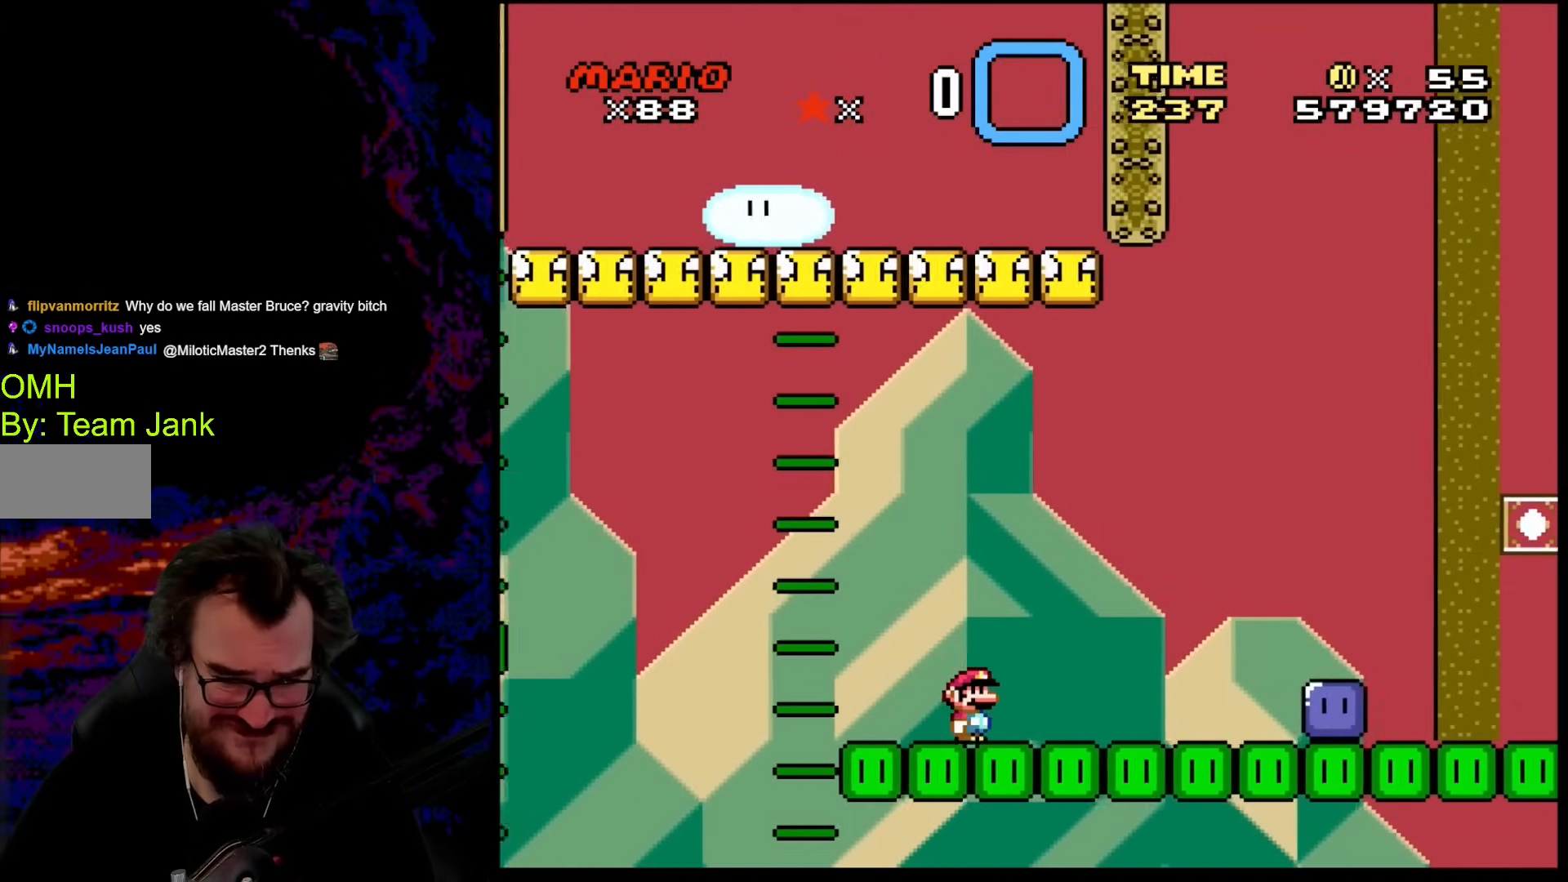
{"buttons": ["X", "DPAD_RIGHT"], "events": []}
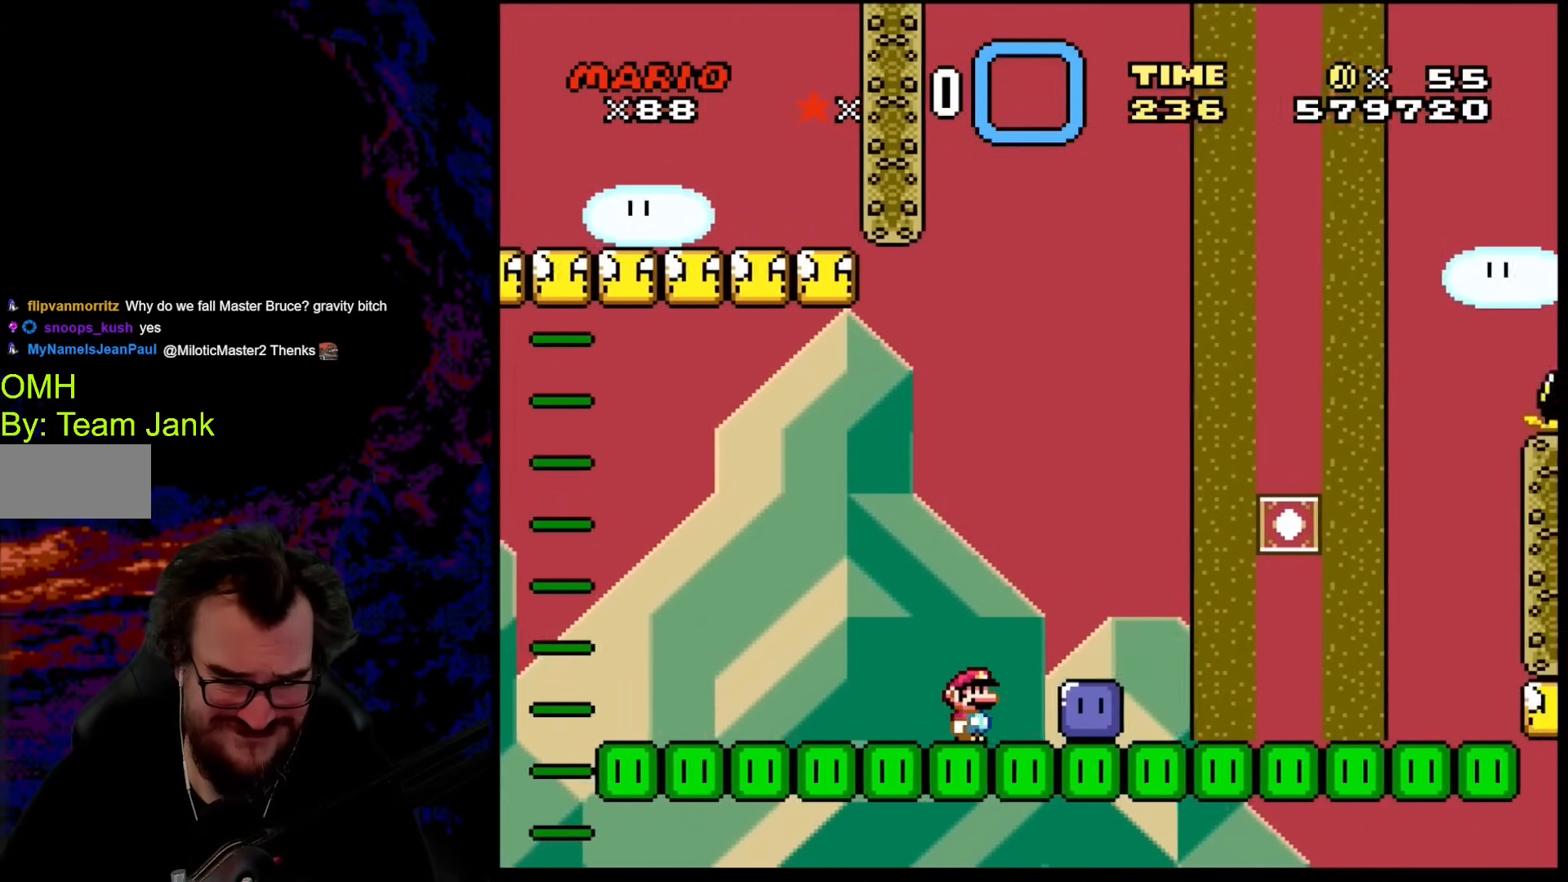
{"buttons": ["X"], "events": [[103, "DPAD_RIGHT", "up"]]}
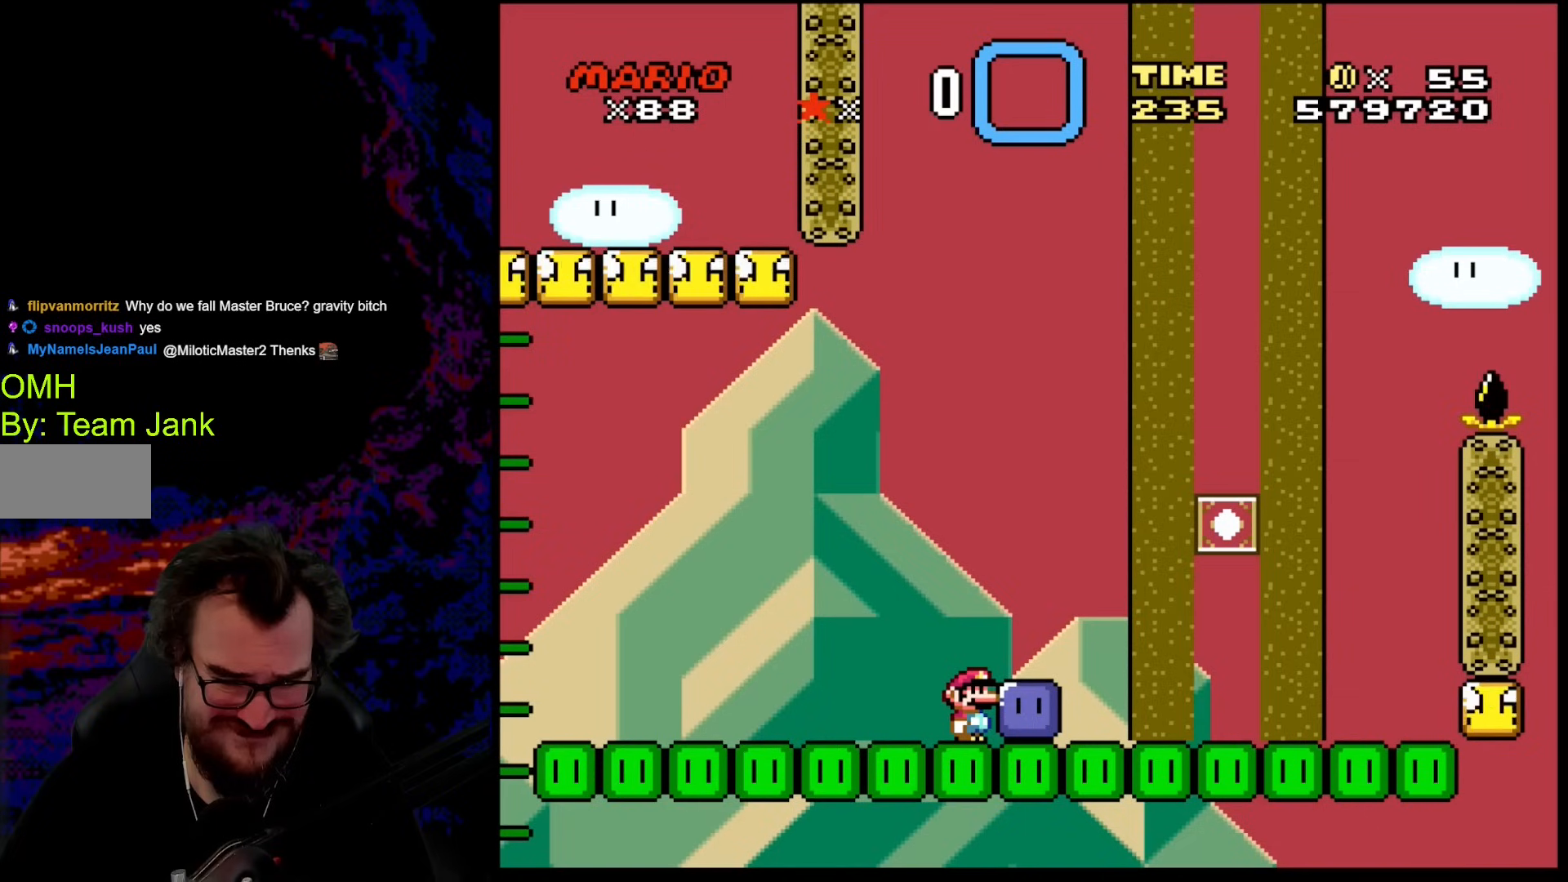
{"buttons": ["X"], "events": []}
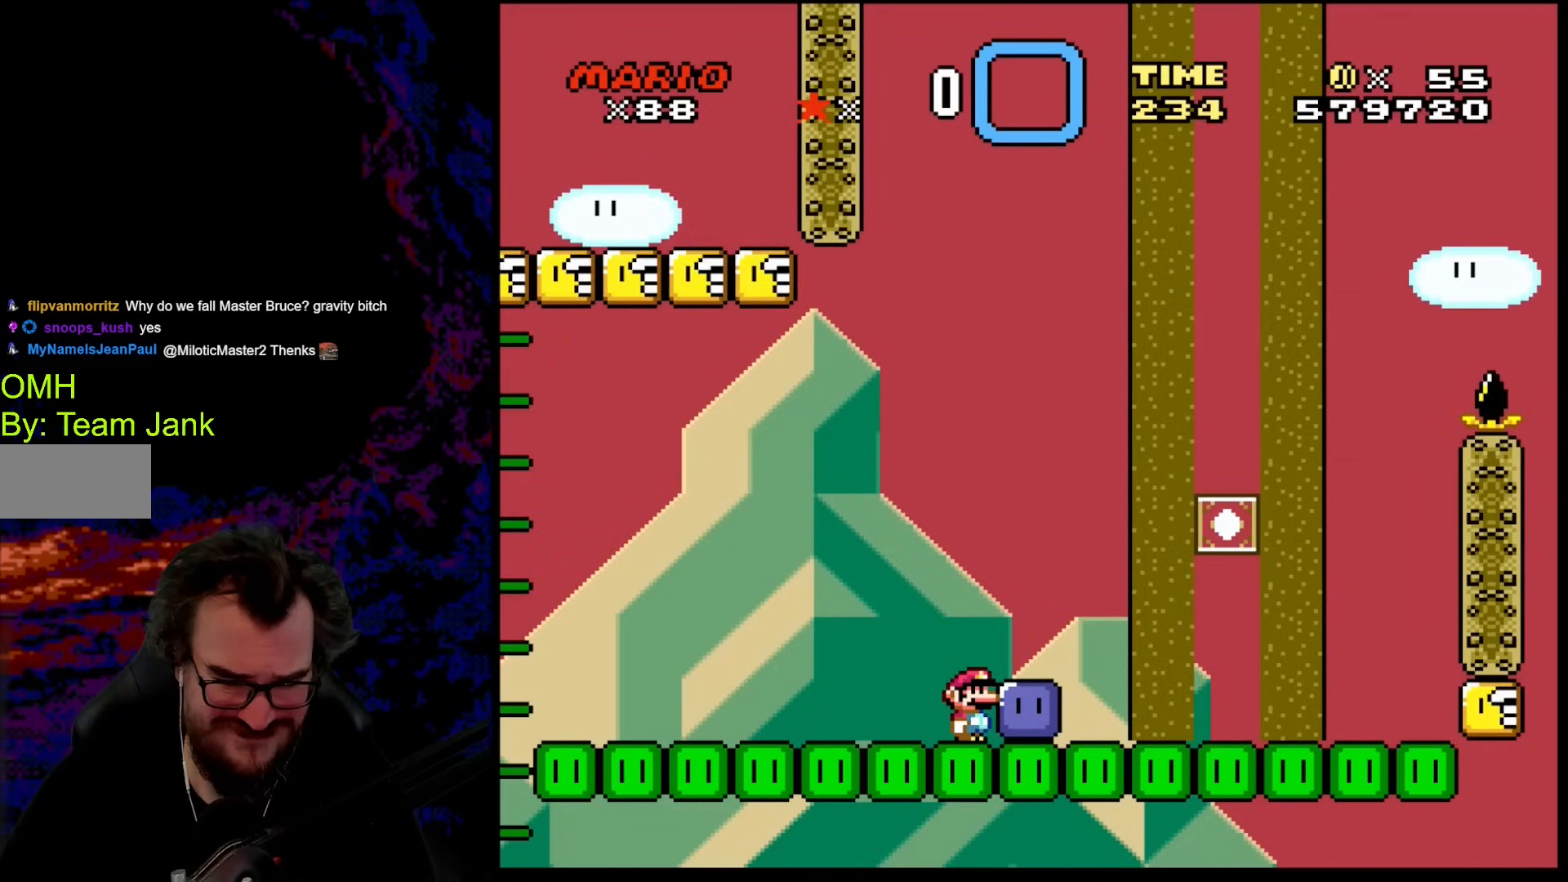
{"buttons": ["X"], "events": []}
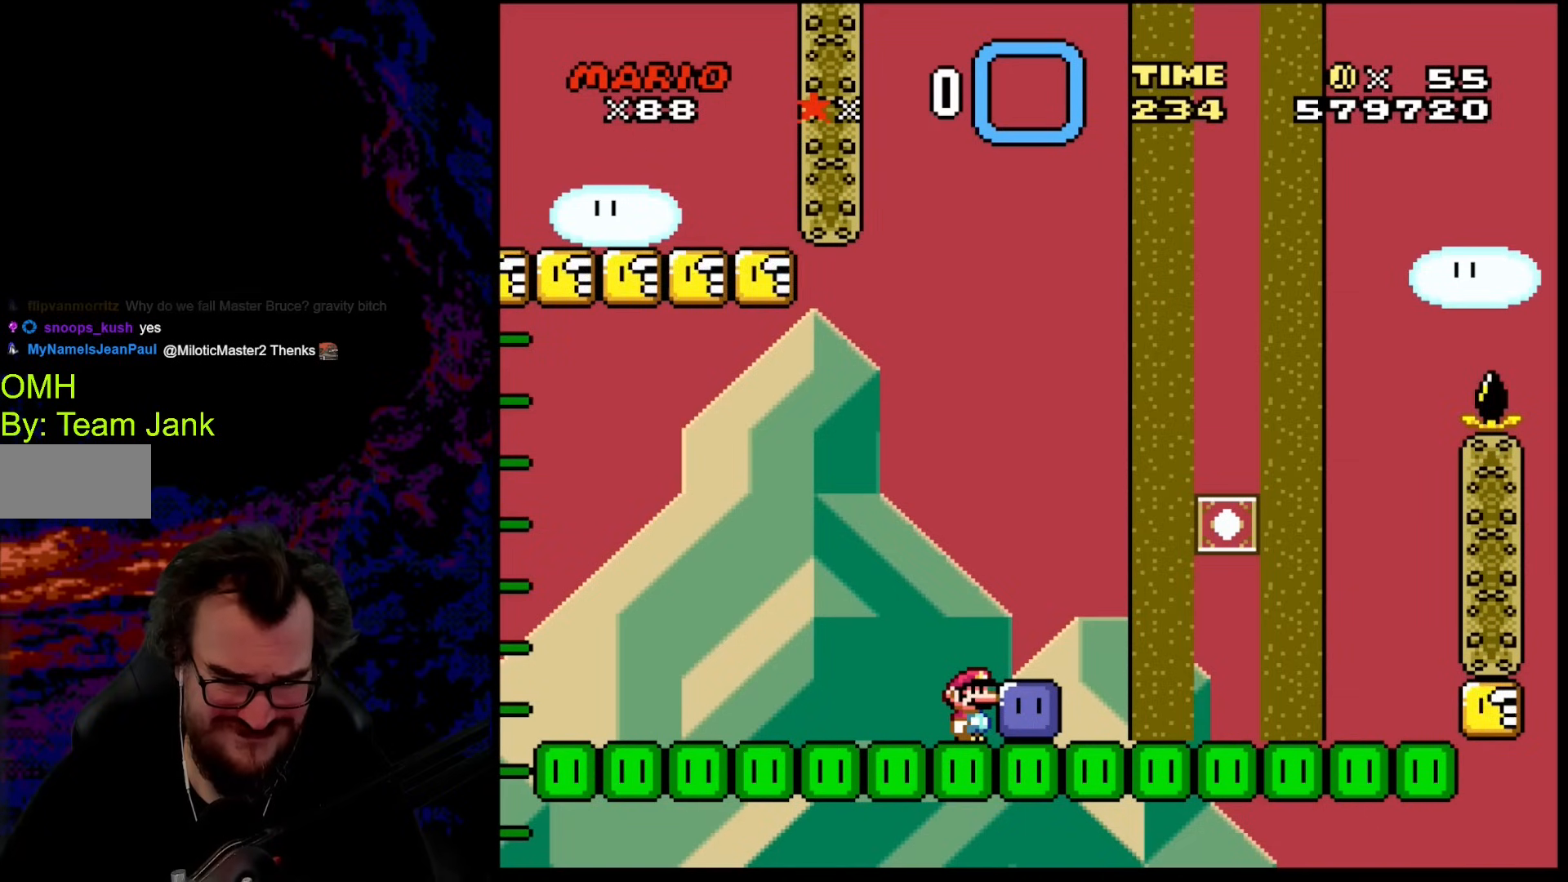
{"buttons": ["X"], "events": []}
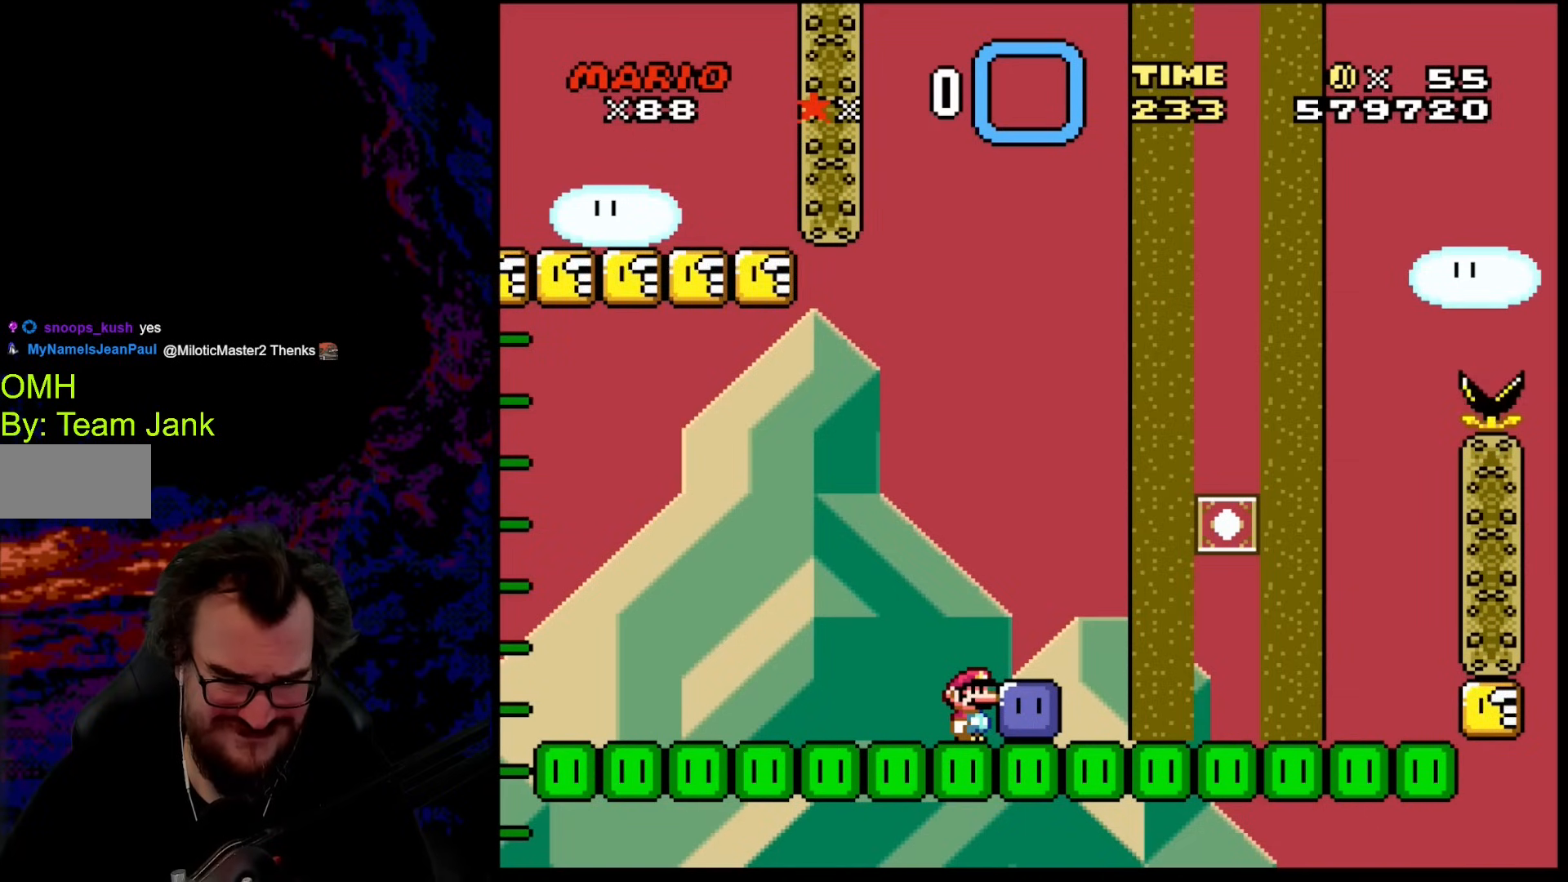
{"buttons": ["A", "X", "DPAD_RIGHT"], "events": [[222, "A", "down"], [359, "DPAD_RIGHT", "down"]]}
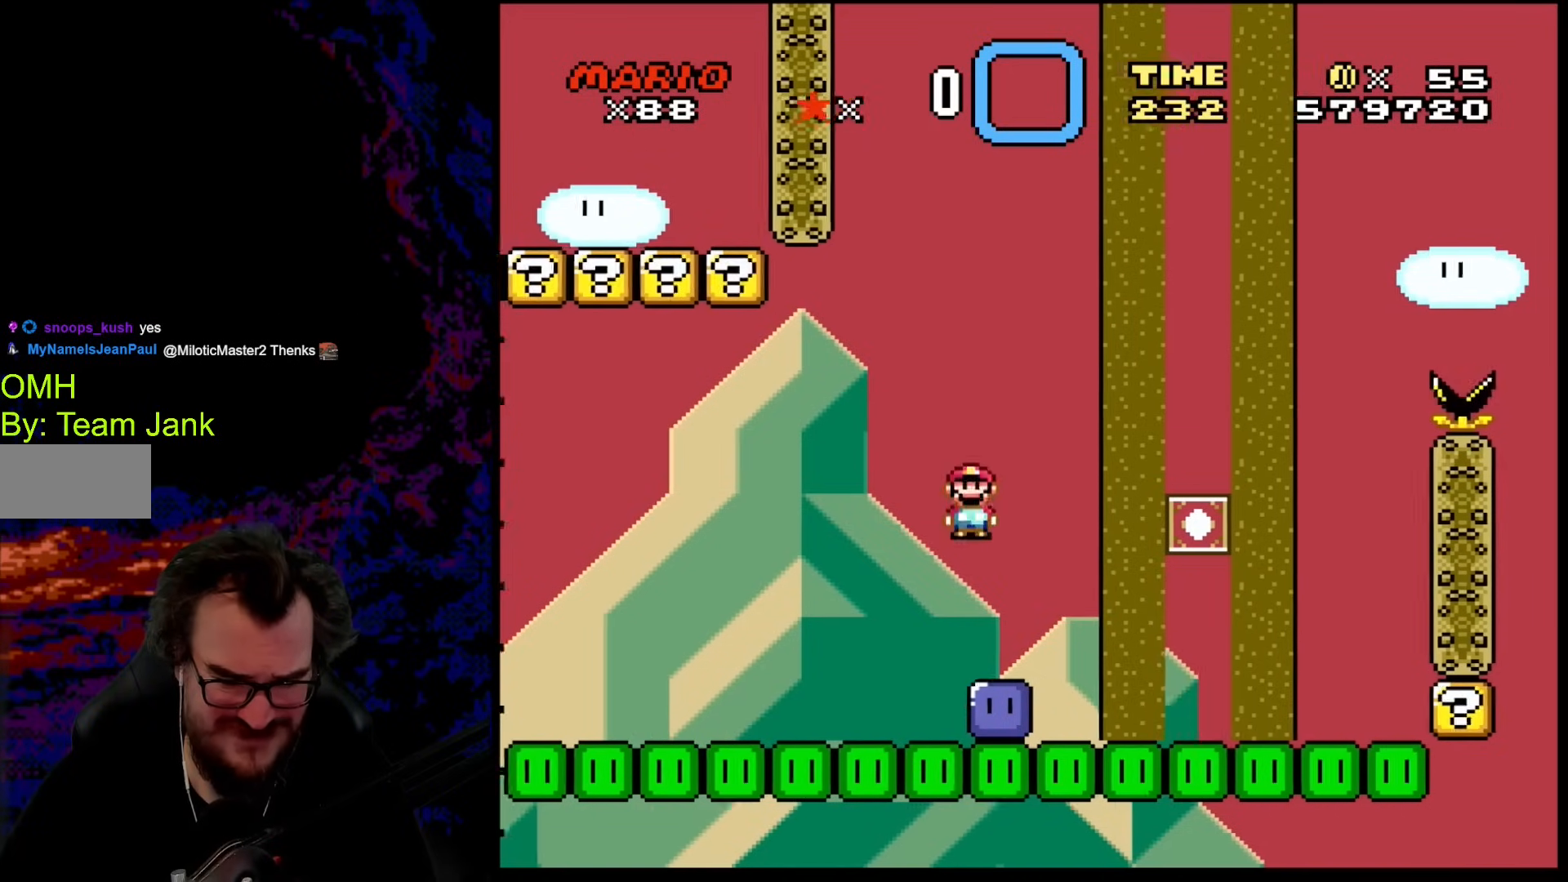
{"buttons": ["DPAD_RIGHT"], "events": [[205, "A", "up"], [410, "X", "up"]]}
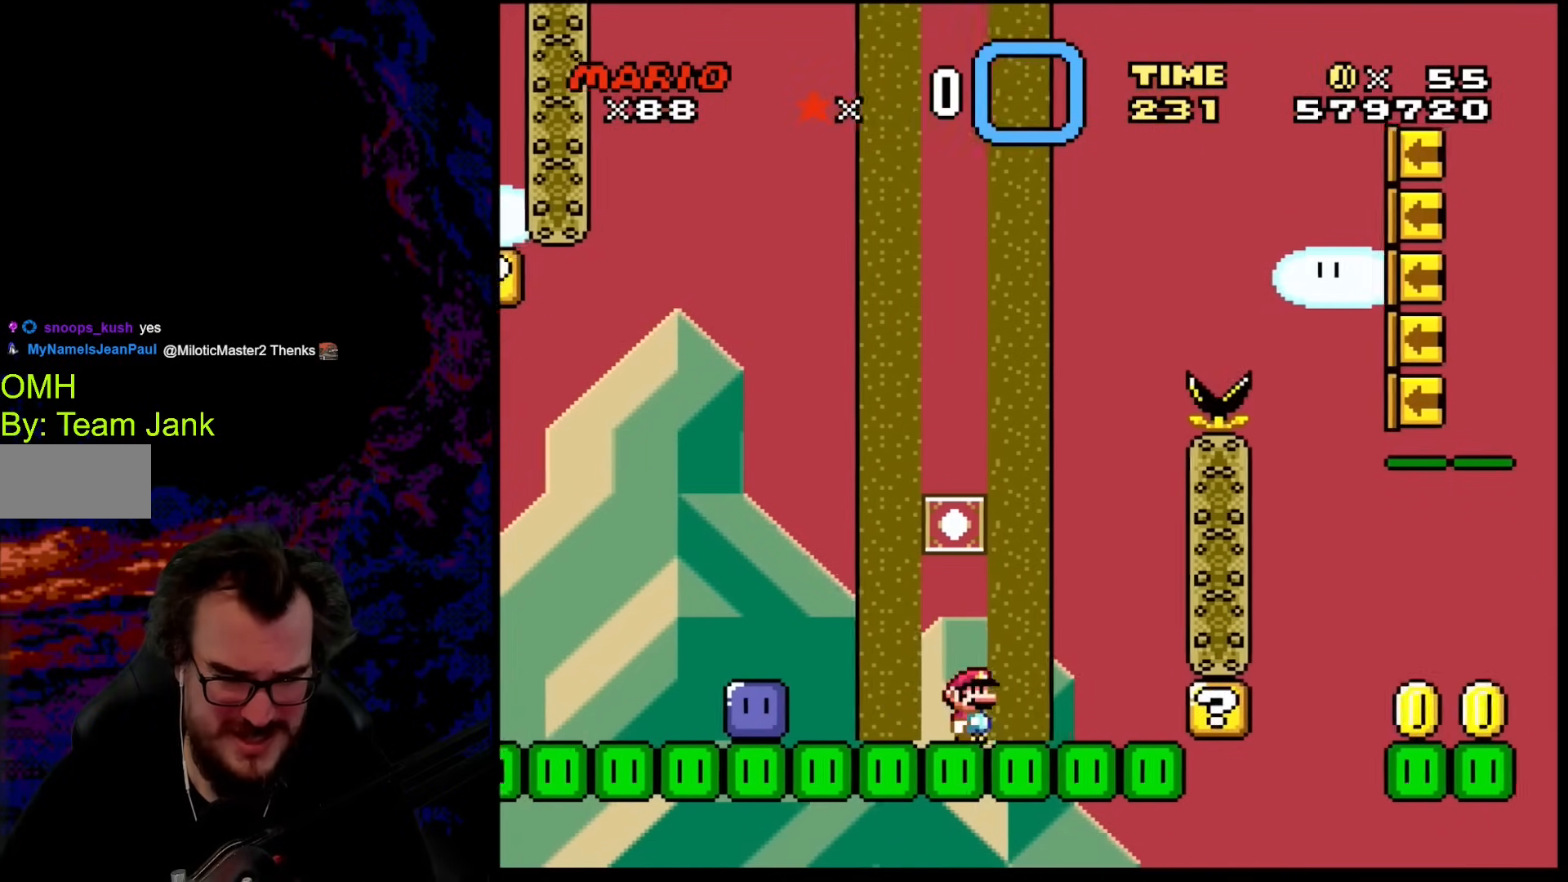
{"buttons": ["Y"], "events": [[102, "B", "down"], [119, "Y", "down"], [171, "DPAD_LEFT", "down"], [171, "DPAD_RIGHT", "up"], [461, "B", "up"], [495, "DPAD_LEFT", "up"]]}
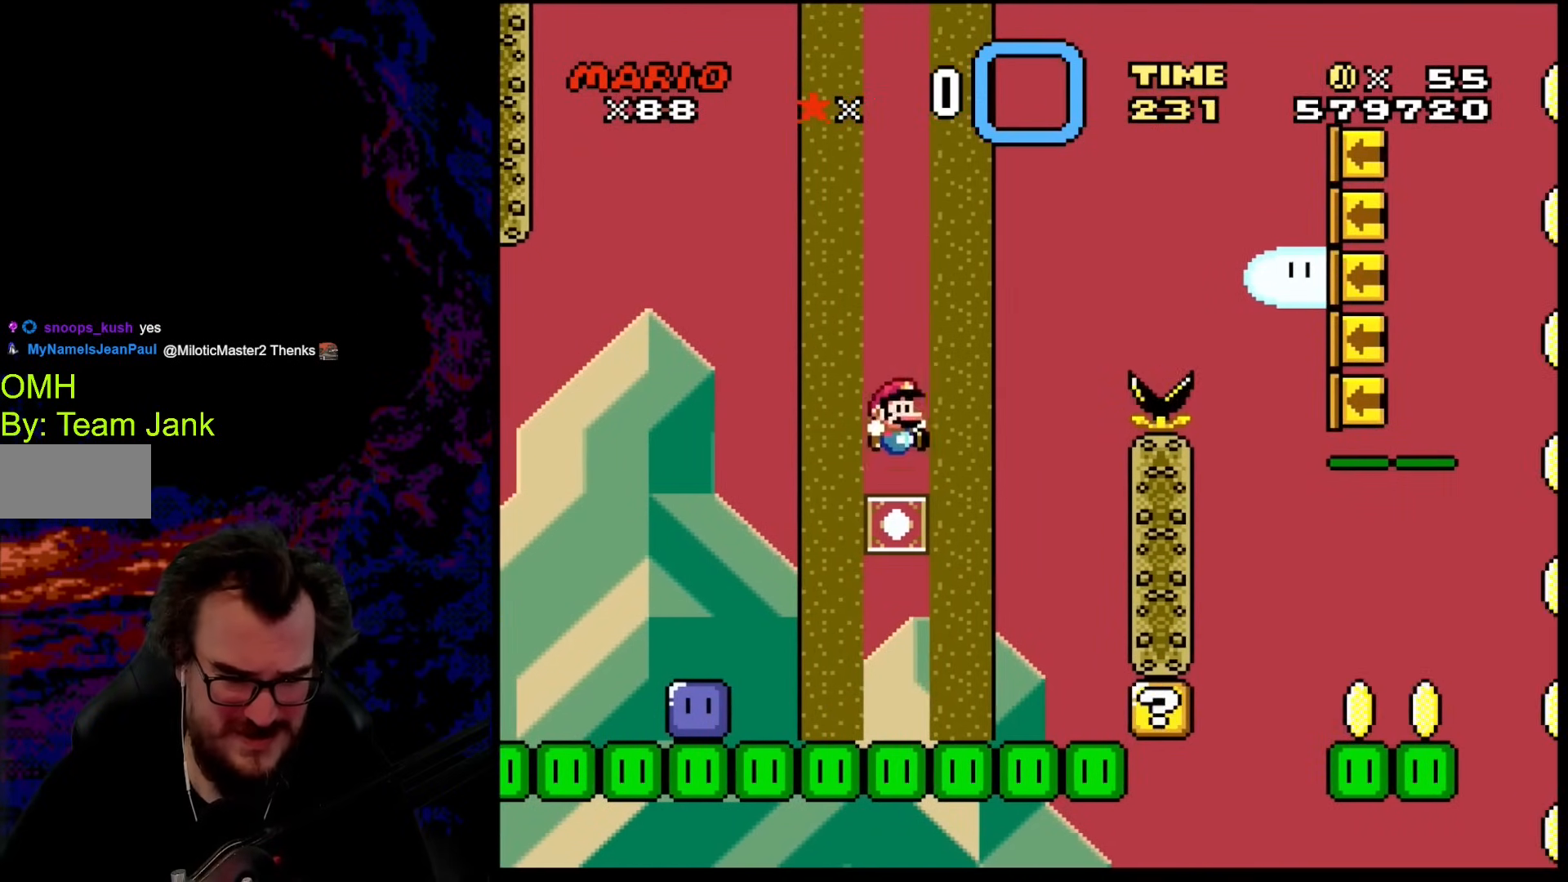
{"buttons": ["Y"], "events": [[34, "DPAD_RIGHT", "down"], [171, "DPAD_RIGHT", "up"]]}
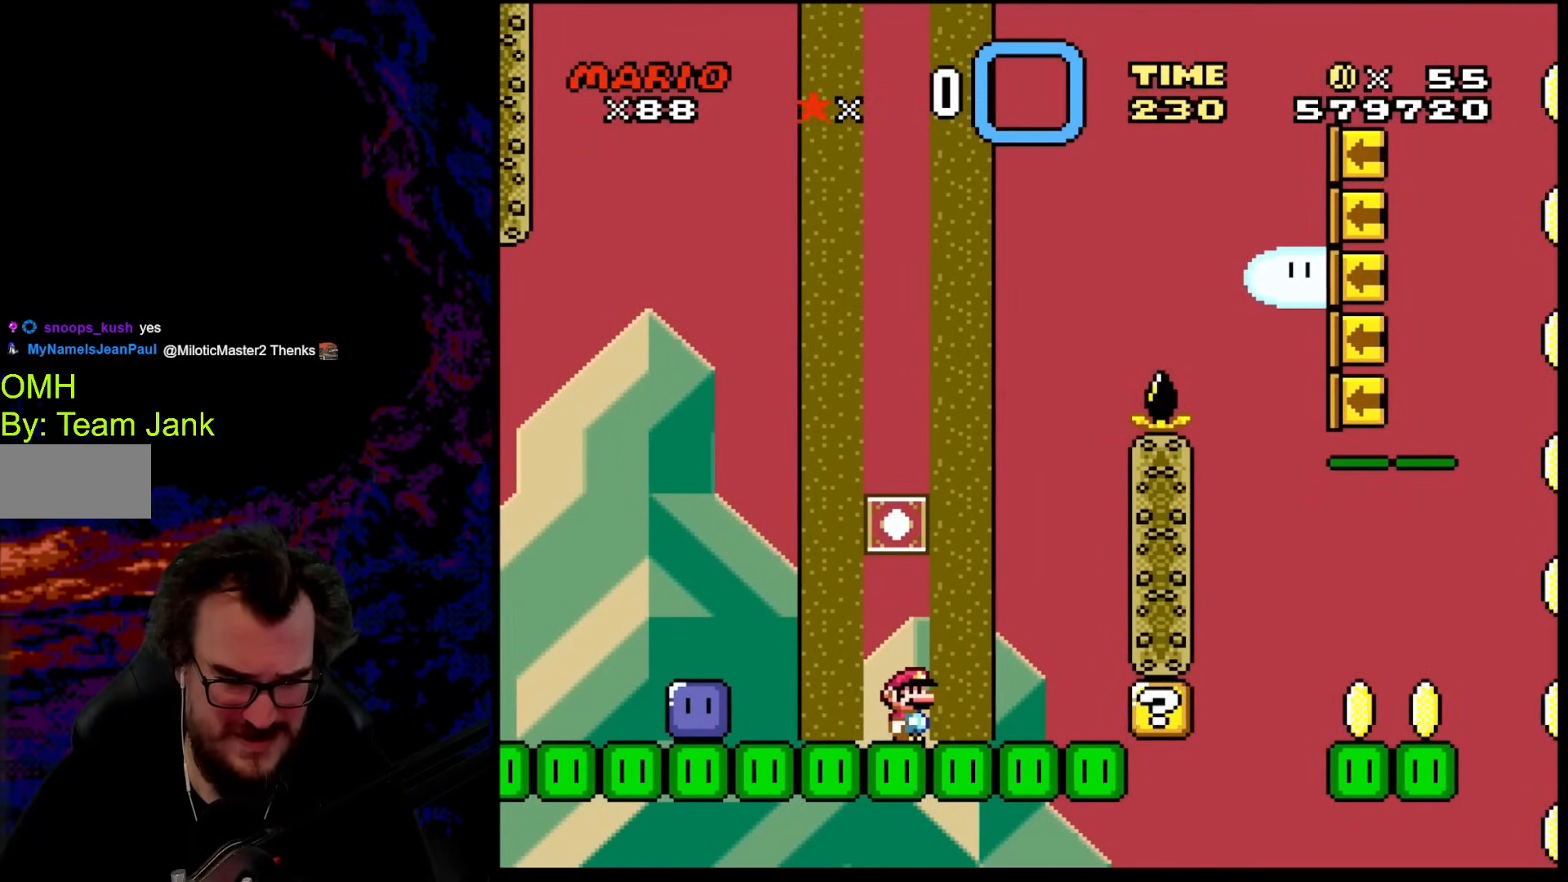
{"buttons": ["Y"], "events": []}
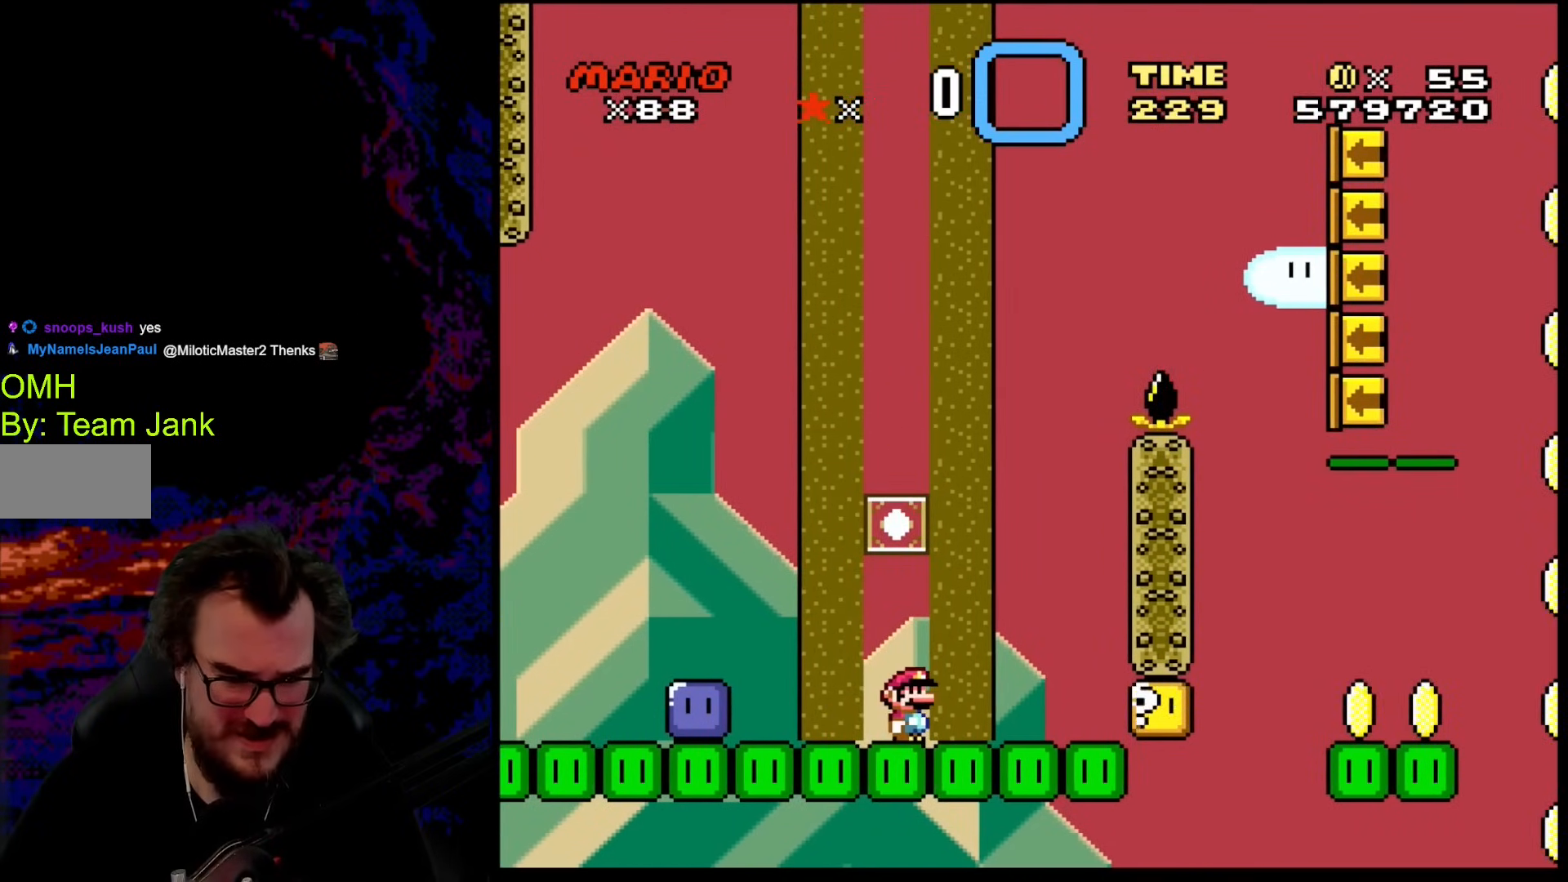
{"buttons": ["Y", "DPAD_LEFT"], "events": [[171, "DPAD_LEFT", "down"]]}
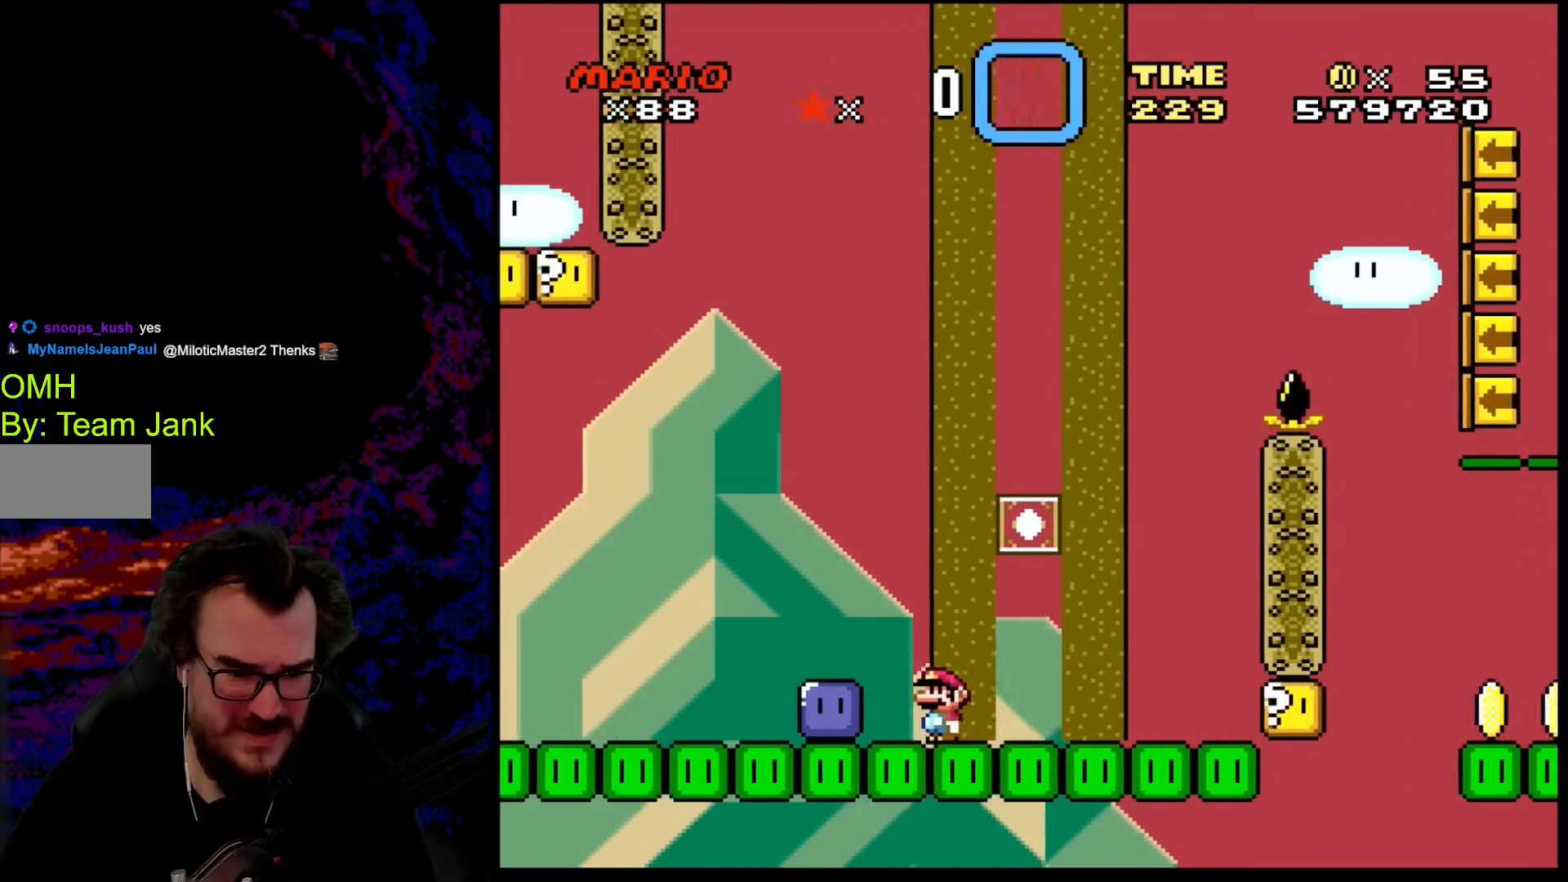
{"buttons": ["Y"], "events": [[188, "DPAD_LEFT", "up"]]}
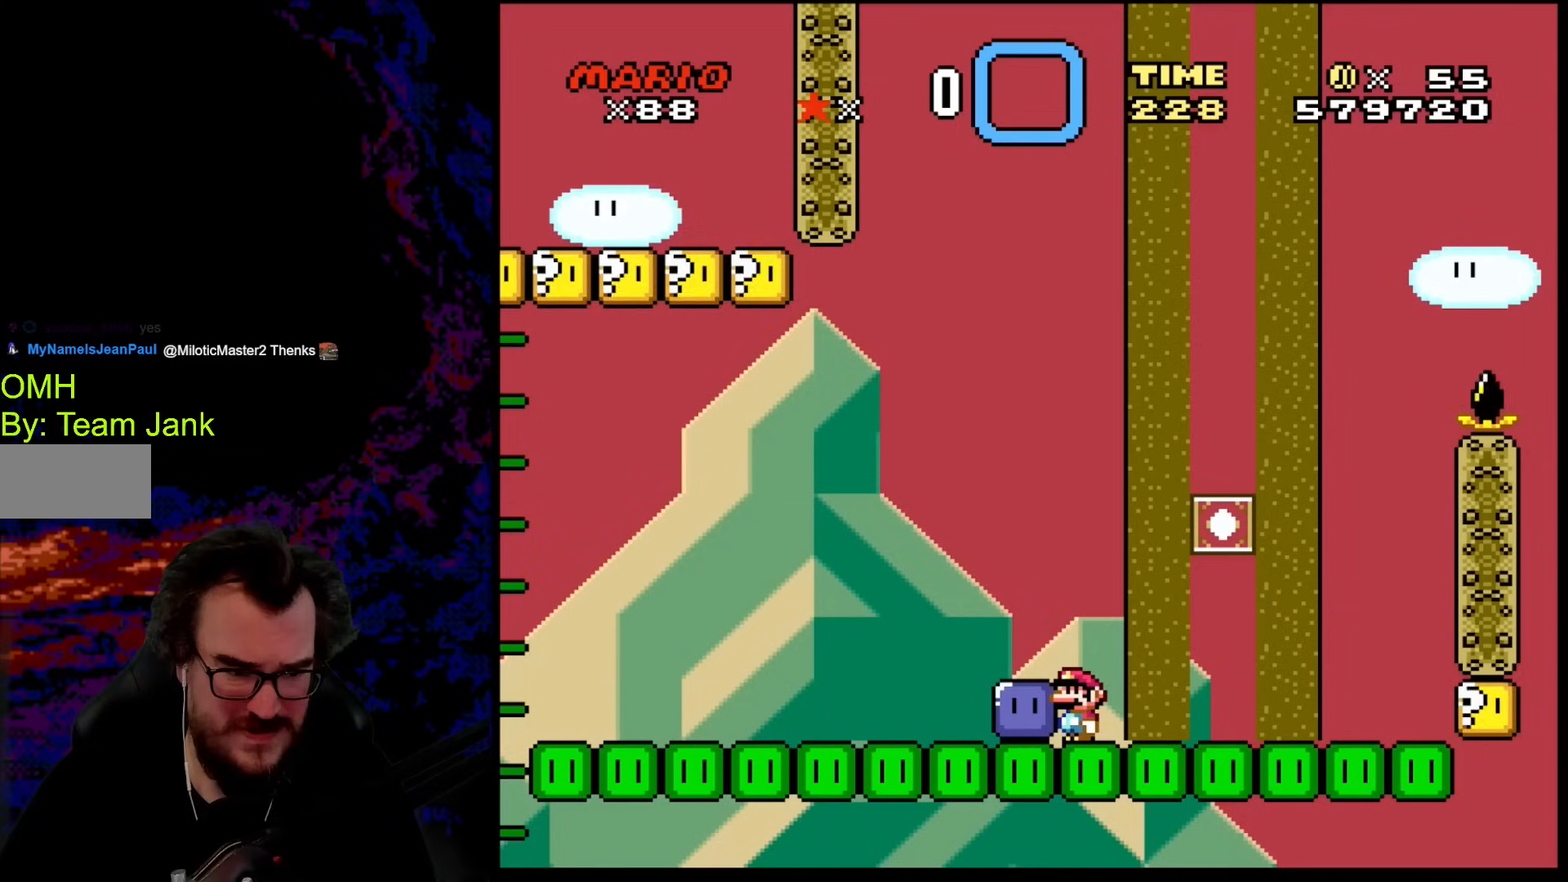
{"buttons": ["Y"], "events": [[307, "Y", "up"], [444, "Y", "down"]]}
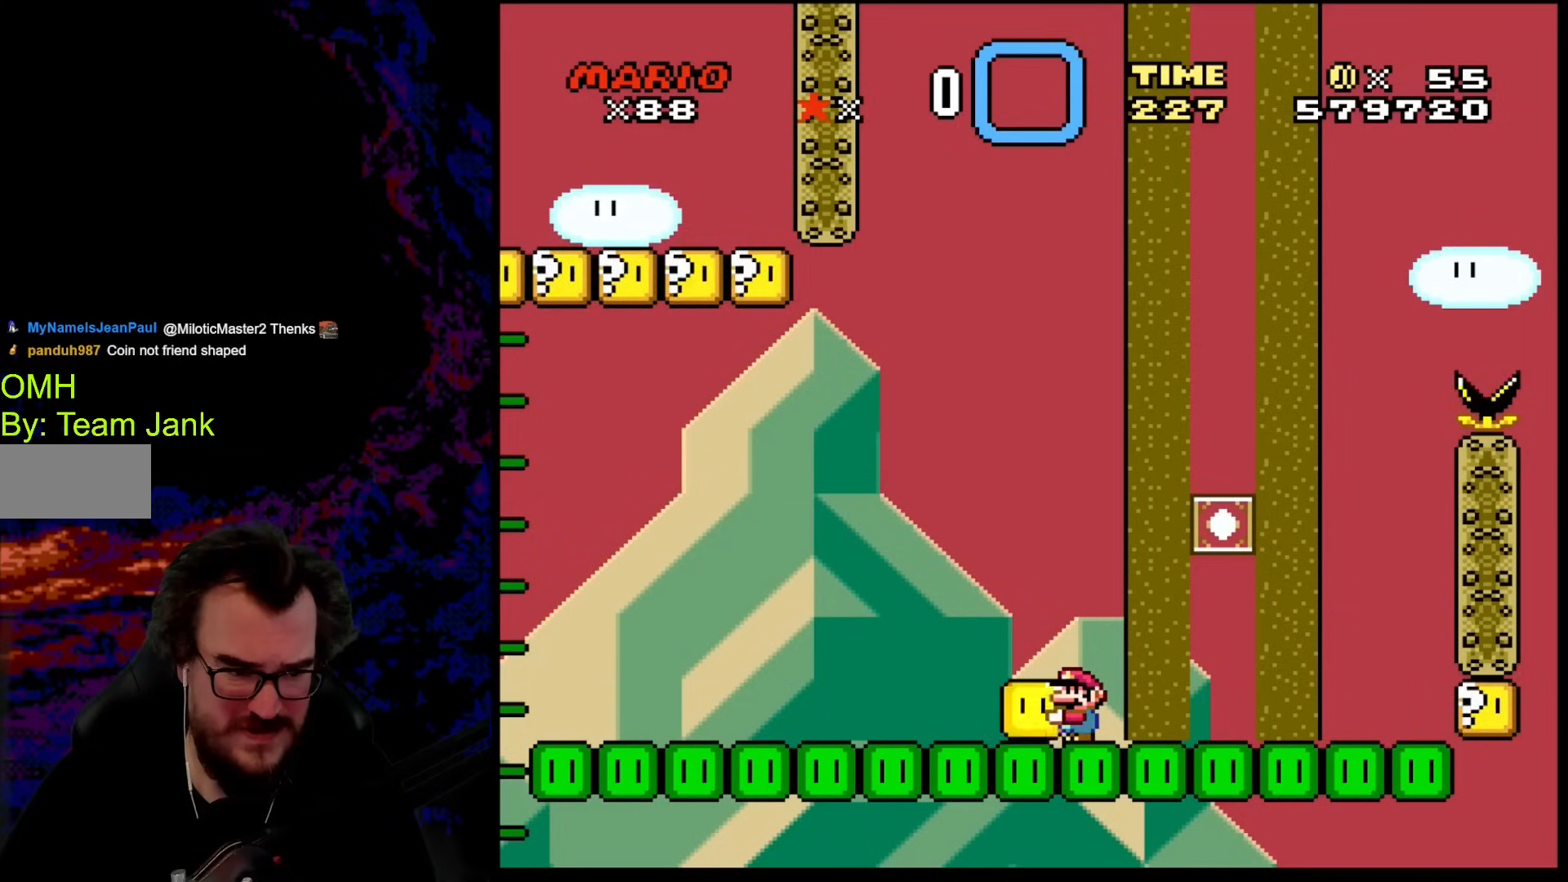
{"buttons": ["Y", "DPAD_RIGHT"], "events": [[410, "DPAD_RIGHT", "down"]]}
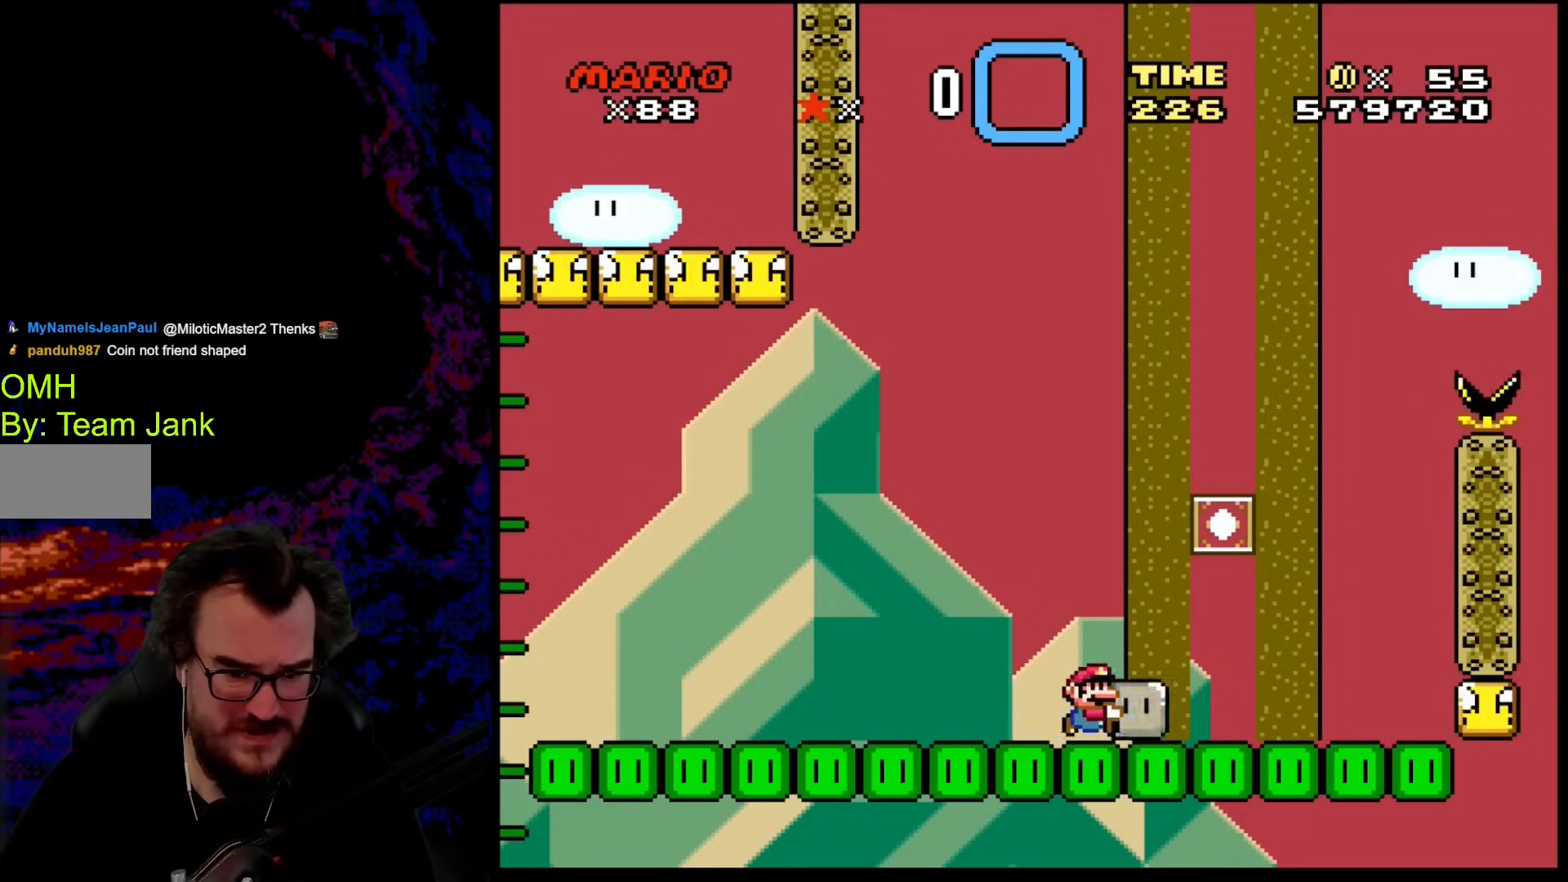
{"buttons": ["B", "Y"], "events": [[393, "Y", "up"], [444, "B", "down"], [479, "DPAD_RIGHT", "up"], [479, "Y", "down"]]}
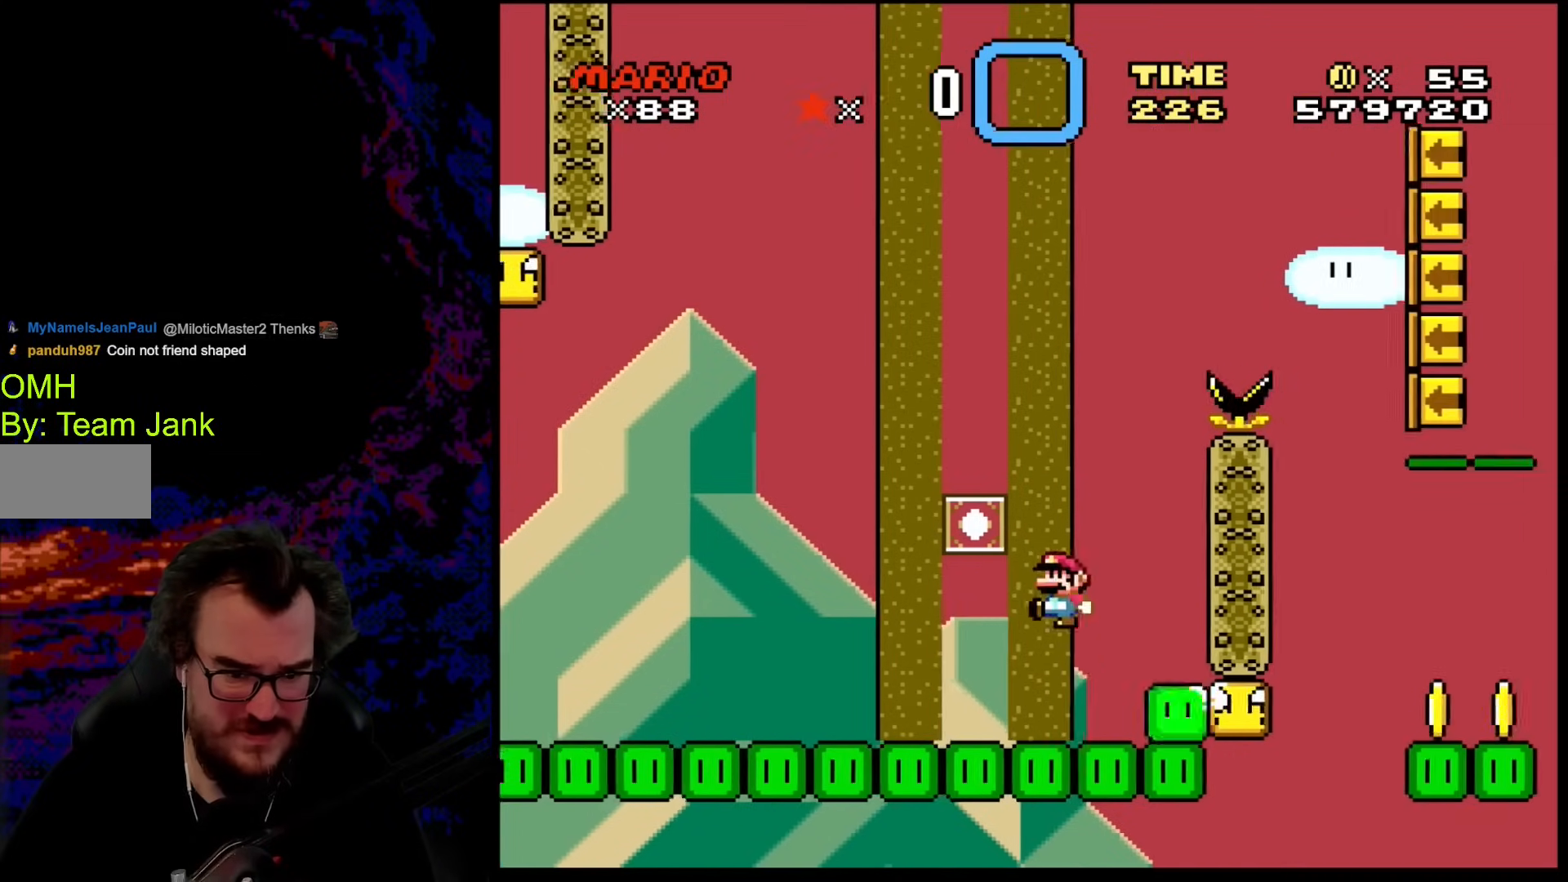
{"buttons": ["B", "Y"], "events": [[17, "DPAD_LEFT", "down"], [341, "DPAD_LEFT", "up"], [410, "DPAD_RIGHT", "down"], [495, "DPAD_RIGHT", "up"]]}
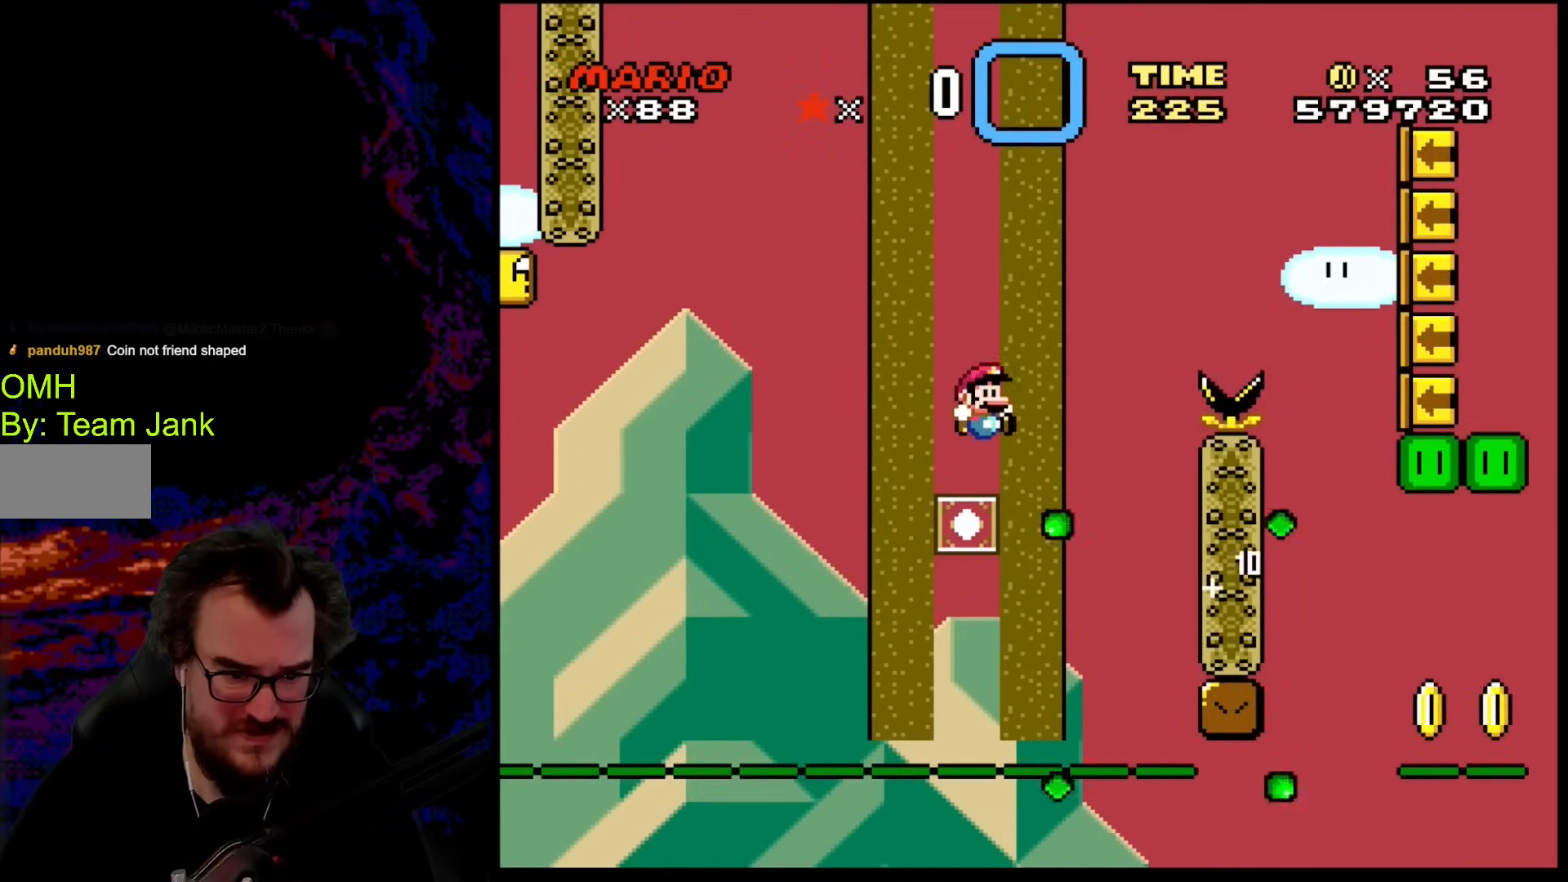
{"buttons": ["B", "Y"], "events": []}
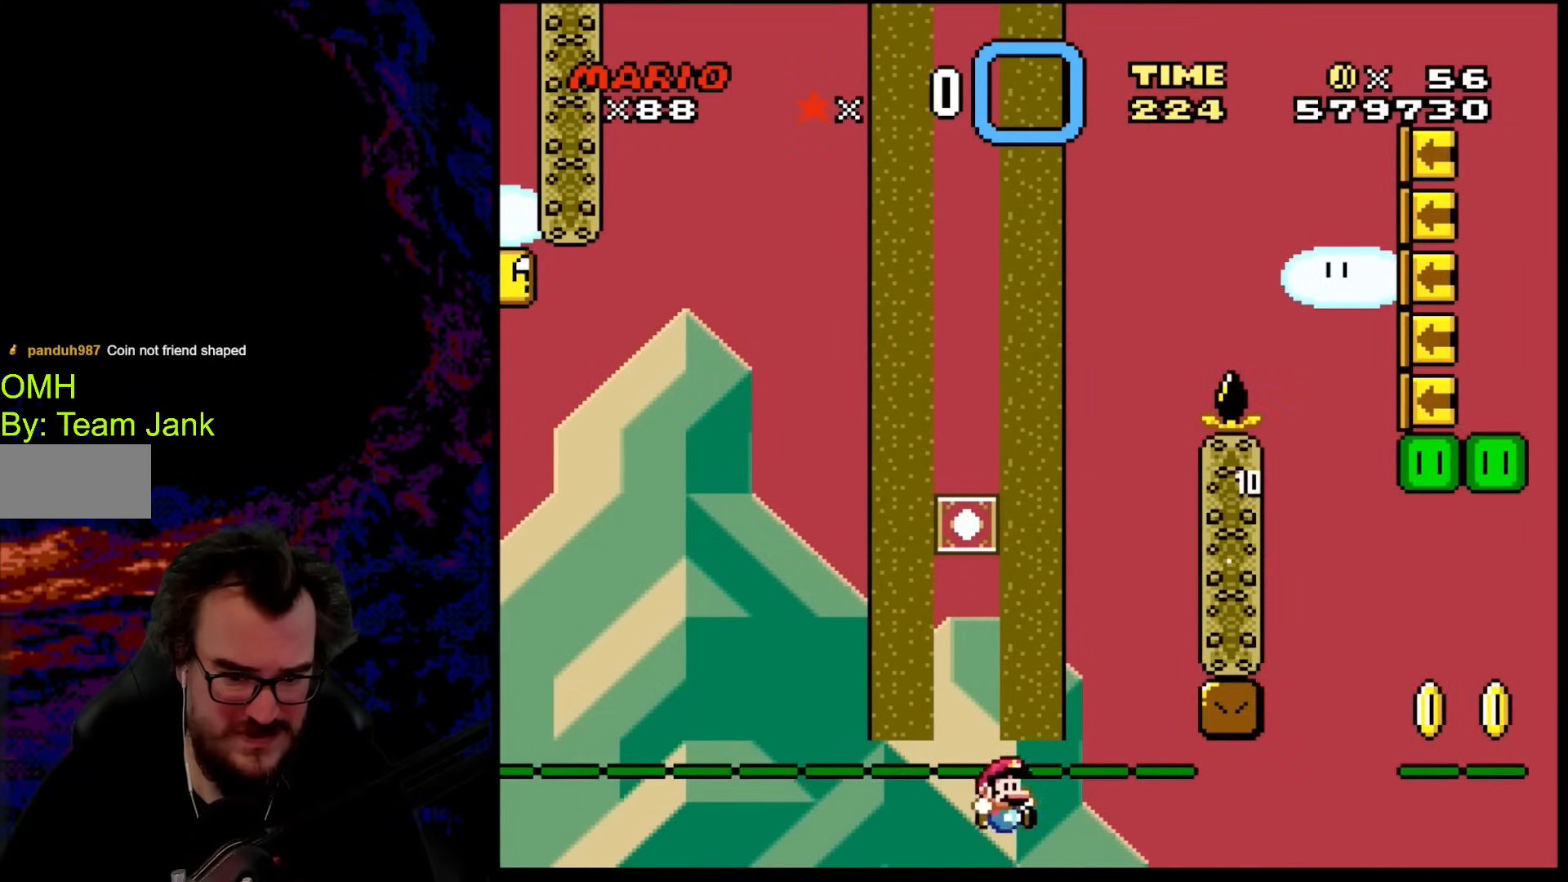
{"buttons": ["B"], "events": [[496, "Y", "up"]]}
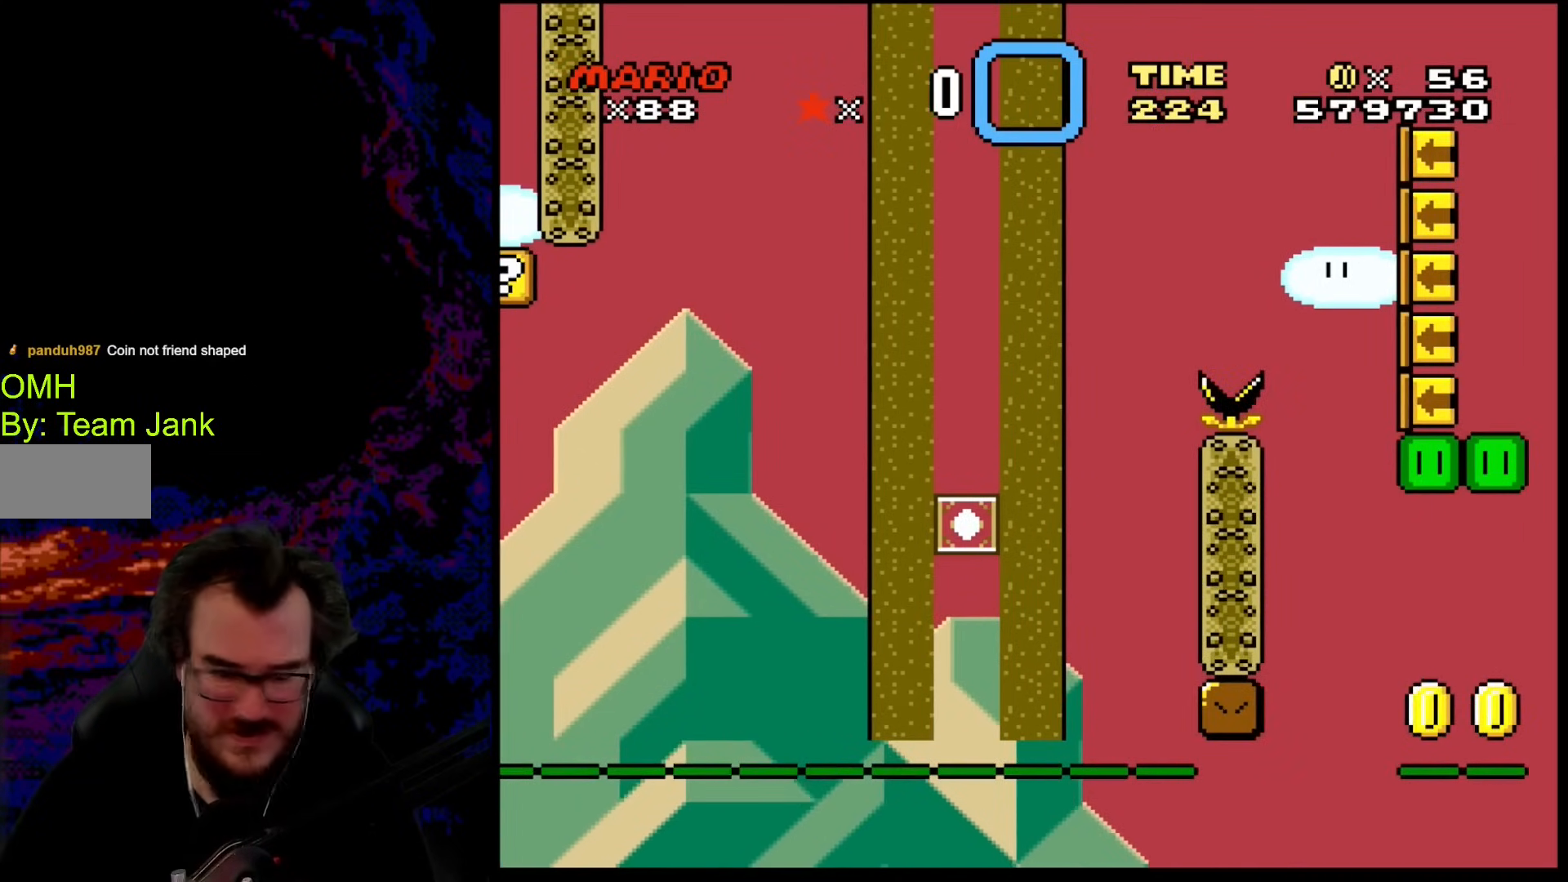
{"buttons": [], "events": [[17, "B", "up"]]}